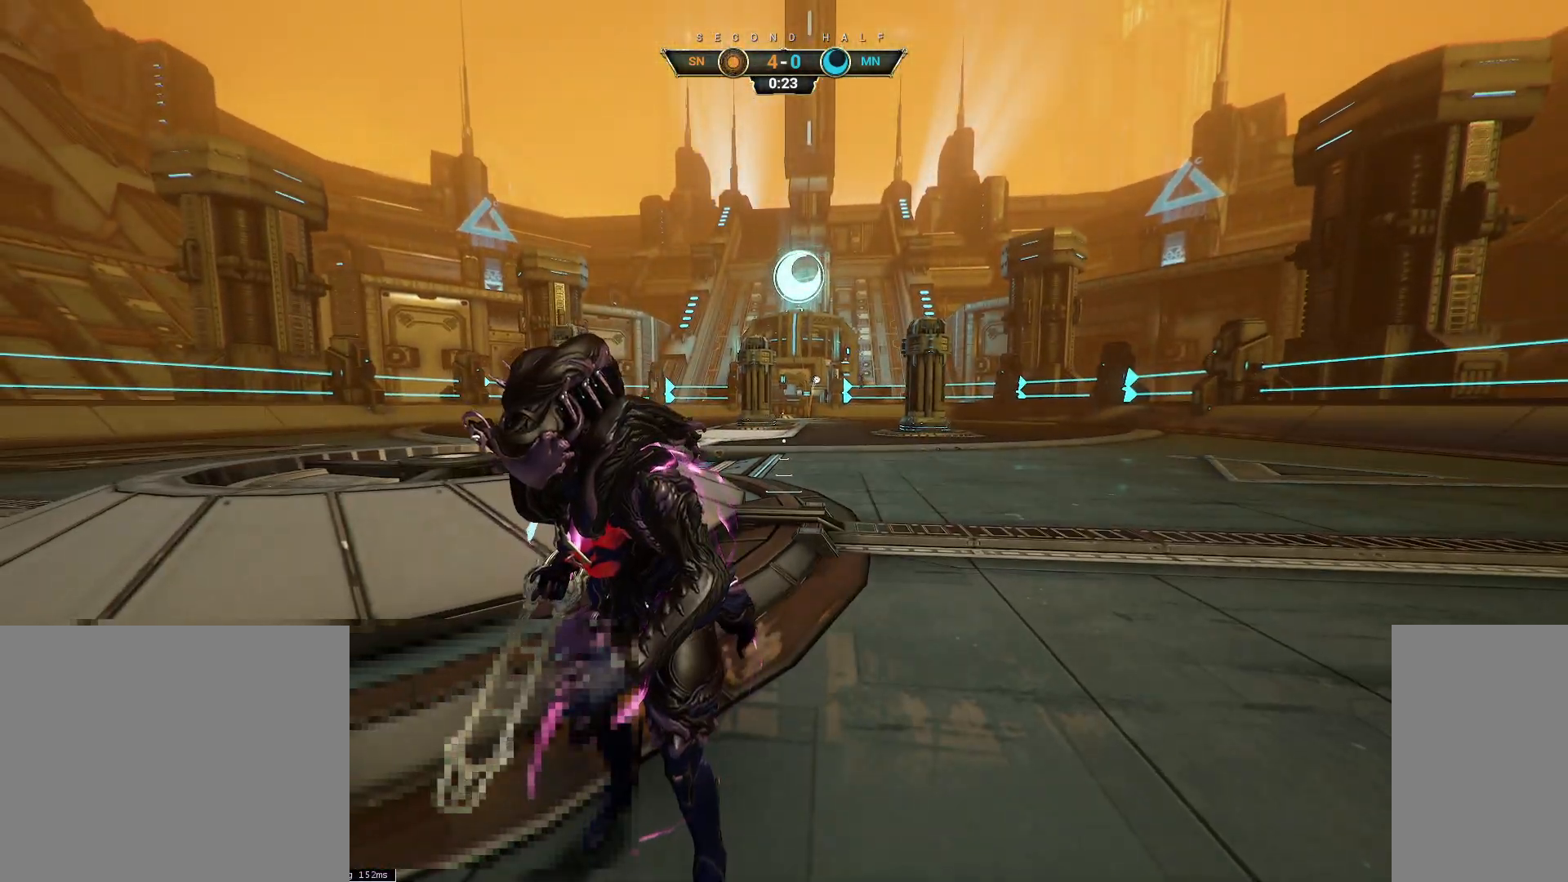
Gameplay with keyboard and mouse; each line is a JSON object with the keys and mouse buttons held at the frame after it. "events" lists presses ("down") and releases ("up") of "a", "ctrl", "d", "e", "q", "s", "shift", "space", "w", "mouse_left", "mouse_wheel", "mouse_right", "mouse_mb4" and "mouse_mb5" between this image and that frame as [ms after this image, input, new state], when the widget could be followed in between. "mouse_left", "mouse_wheel", "mouse_right", "mouse_mb4", "mouse_mb5" = the "left", "wheel", "right", "mb4", "mb5" buttons of the "mouse" list. No other keys are recorded. "wheel" means that the mouse wheel is clicked or scrolled. Not read: mouse_move.
{"keys": [], "mouse": [], "events": []}
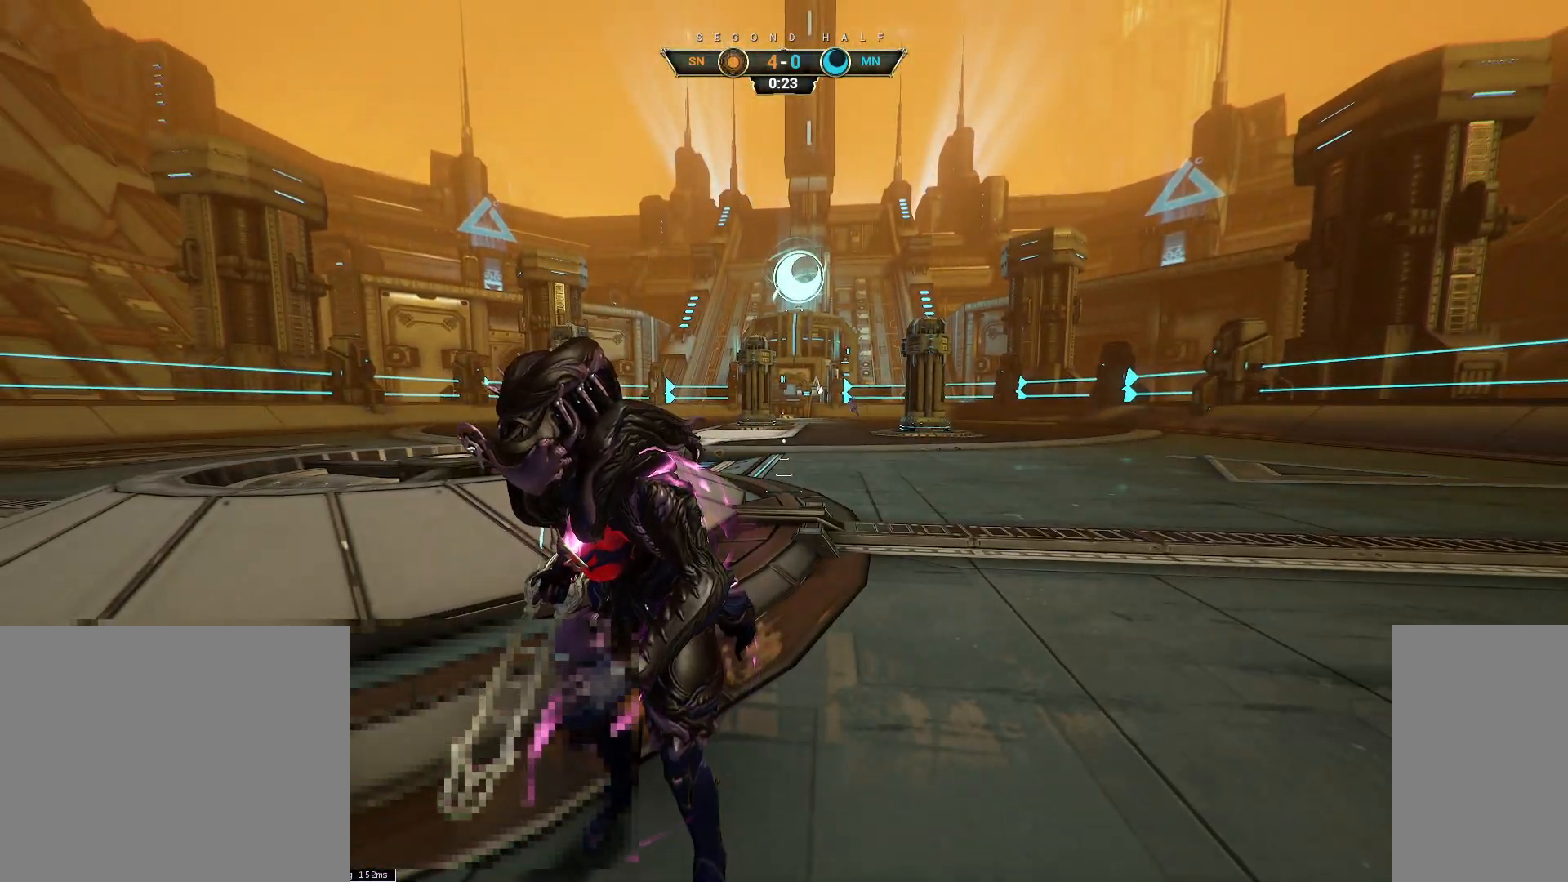
{"keys": ["a", "s"], "mouse": [], "events": [[333, "s", "down"], [350, "a", "down"]]}
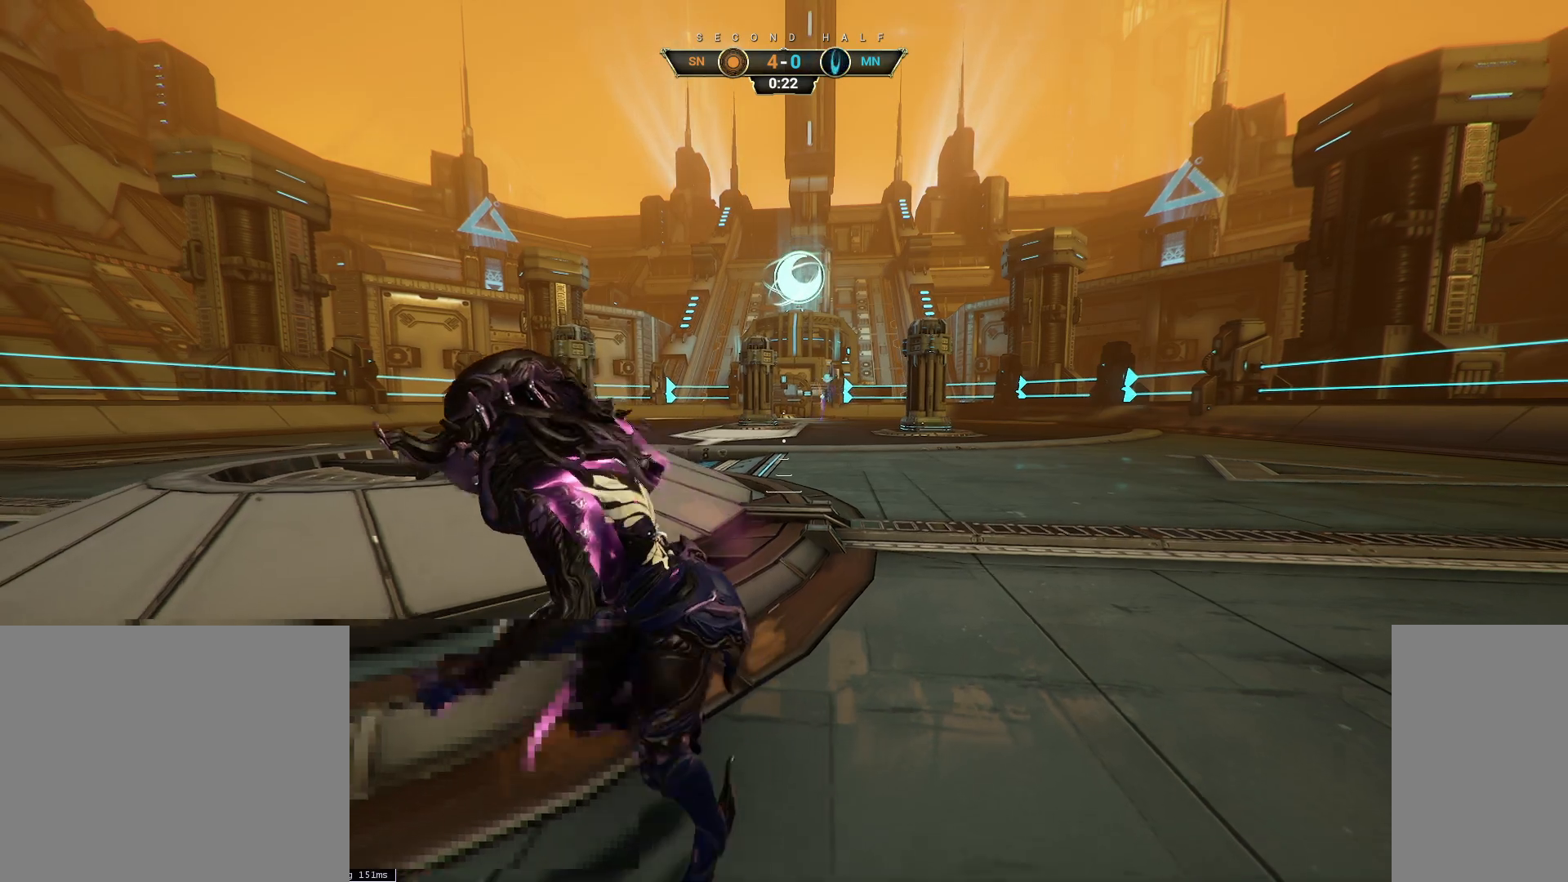
{"keys": ["s"], "mouse": [], "events": [[367, "a", "up"]]}
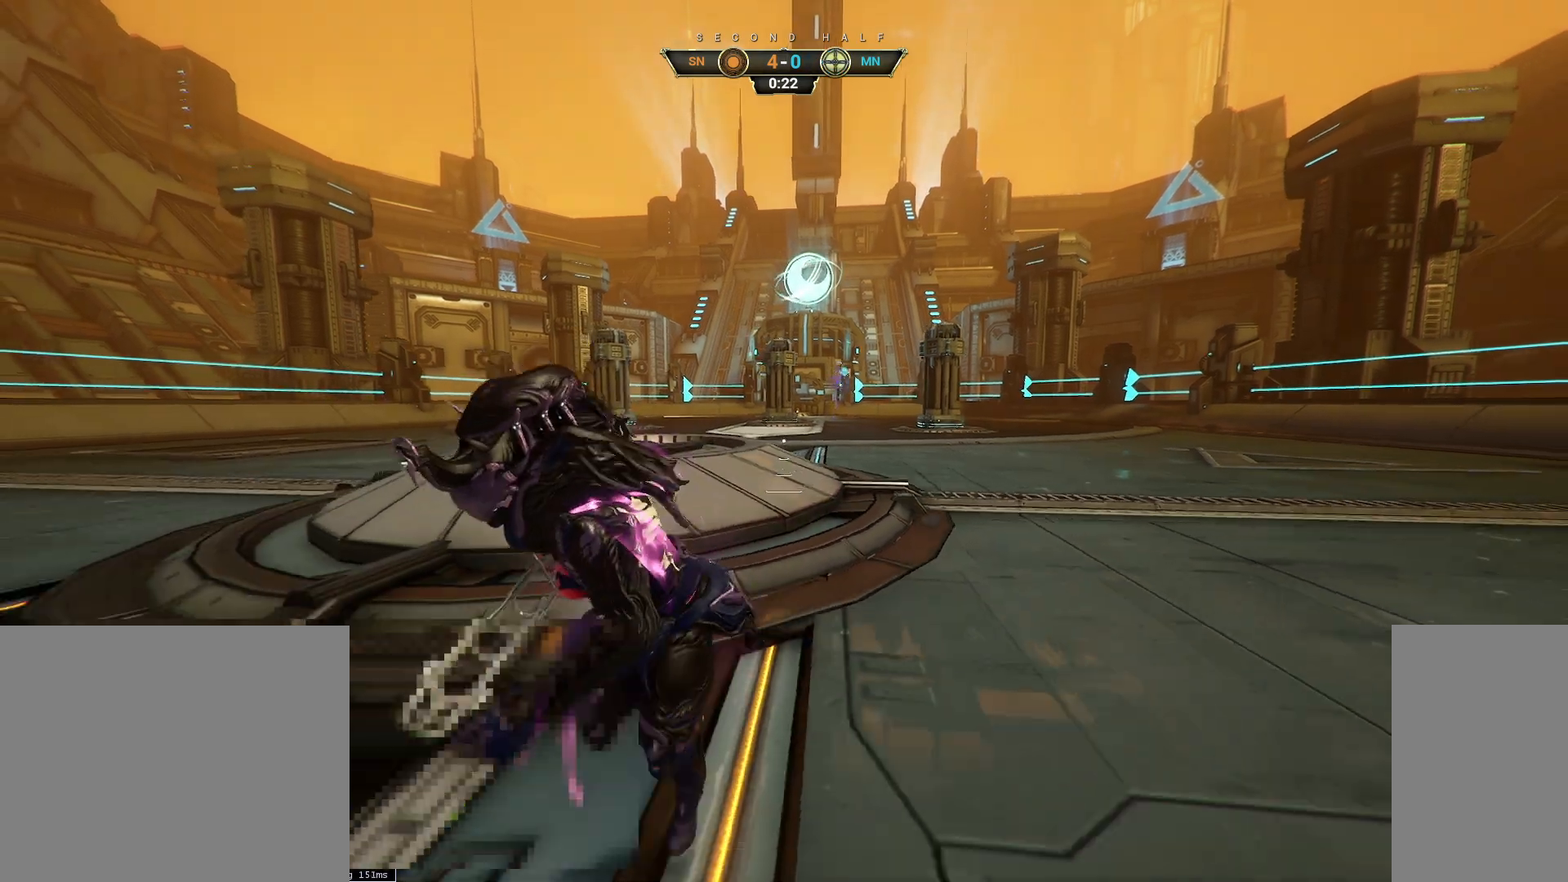
{"keys": ["d", "s"], "mouse": [], "events": [[200, "a", "down"], [300, "a", "up"], [433, "d", "down"]]}
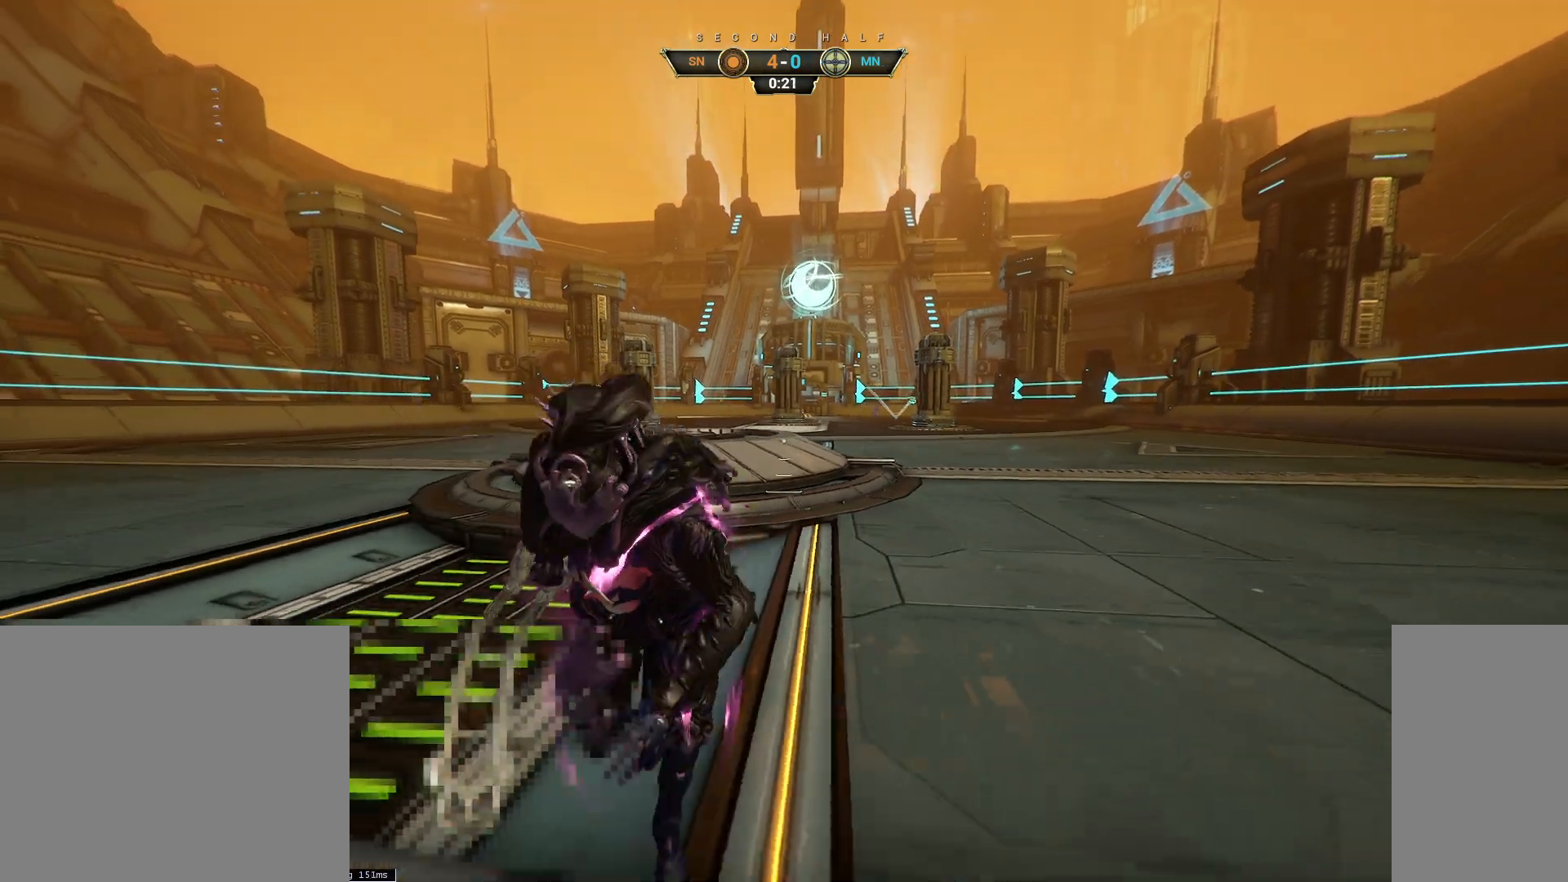
{"keys": ["d", "s"], "mouse": [], "events": []}
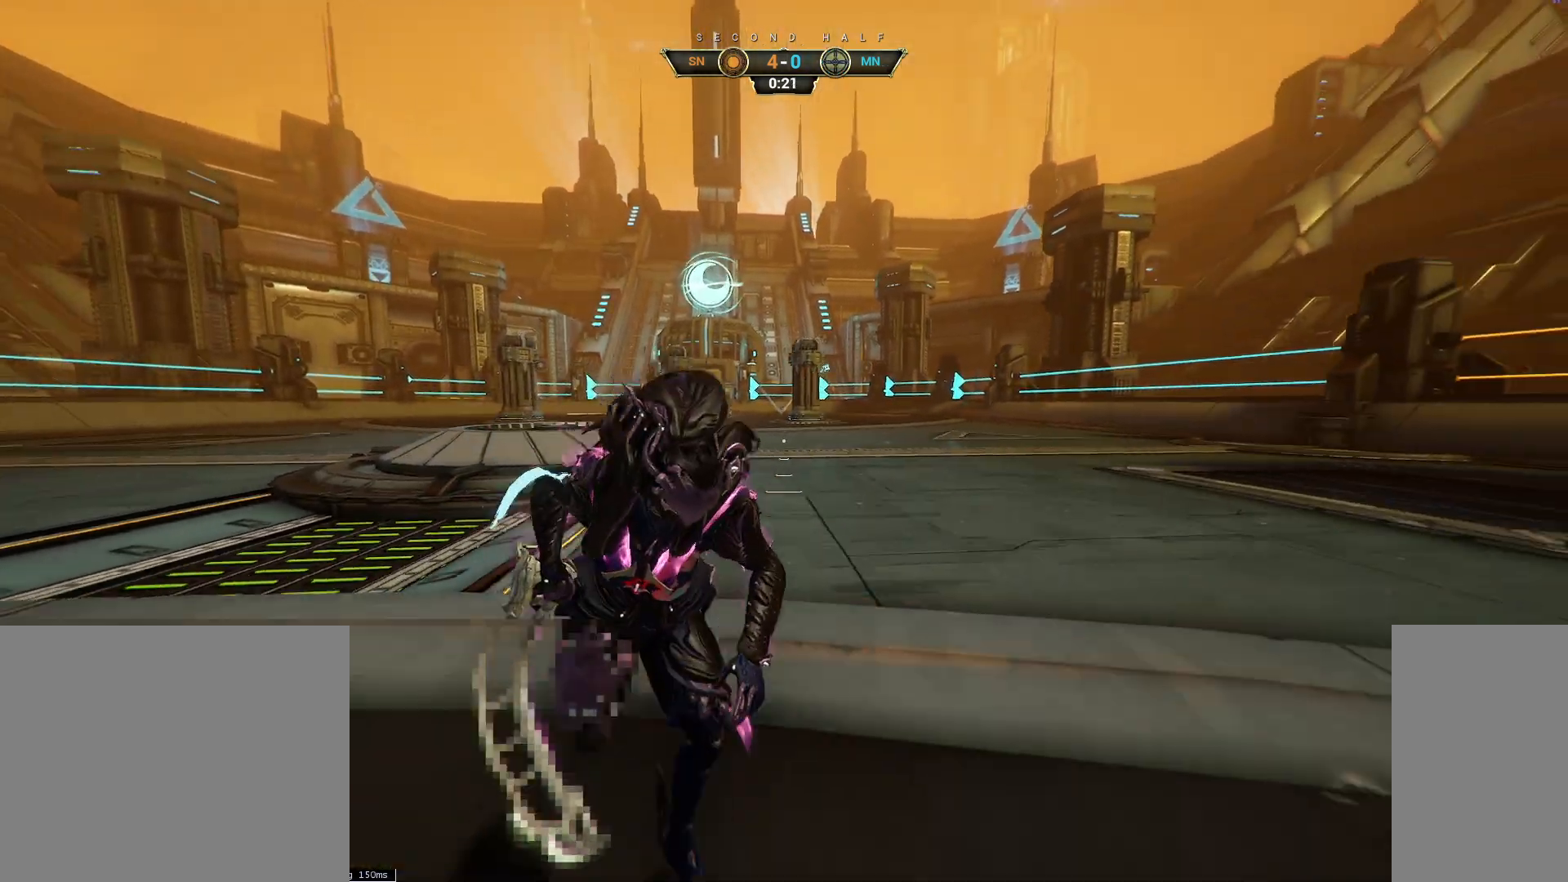
{"keys": ["s"], "mouse": [], "events": [[117, "d", "up"]]}
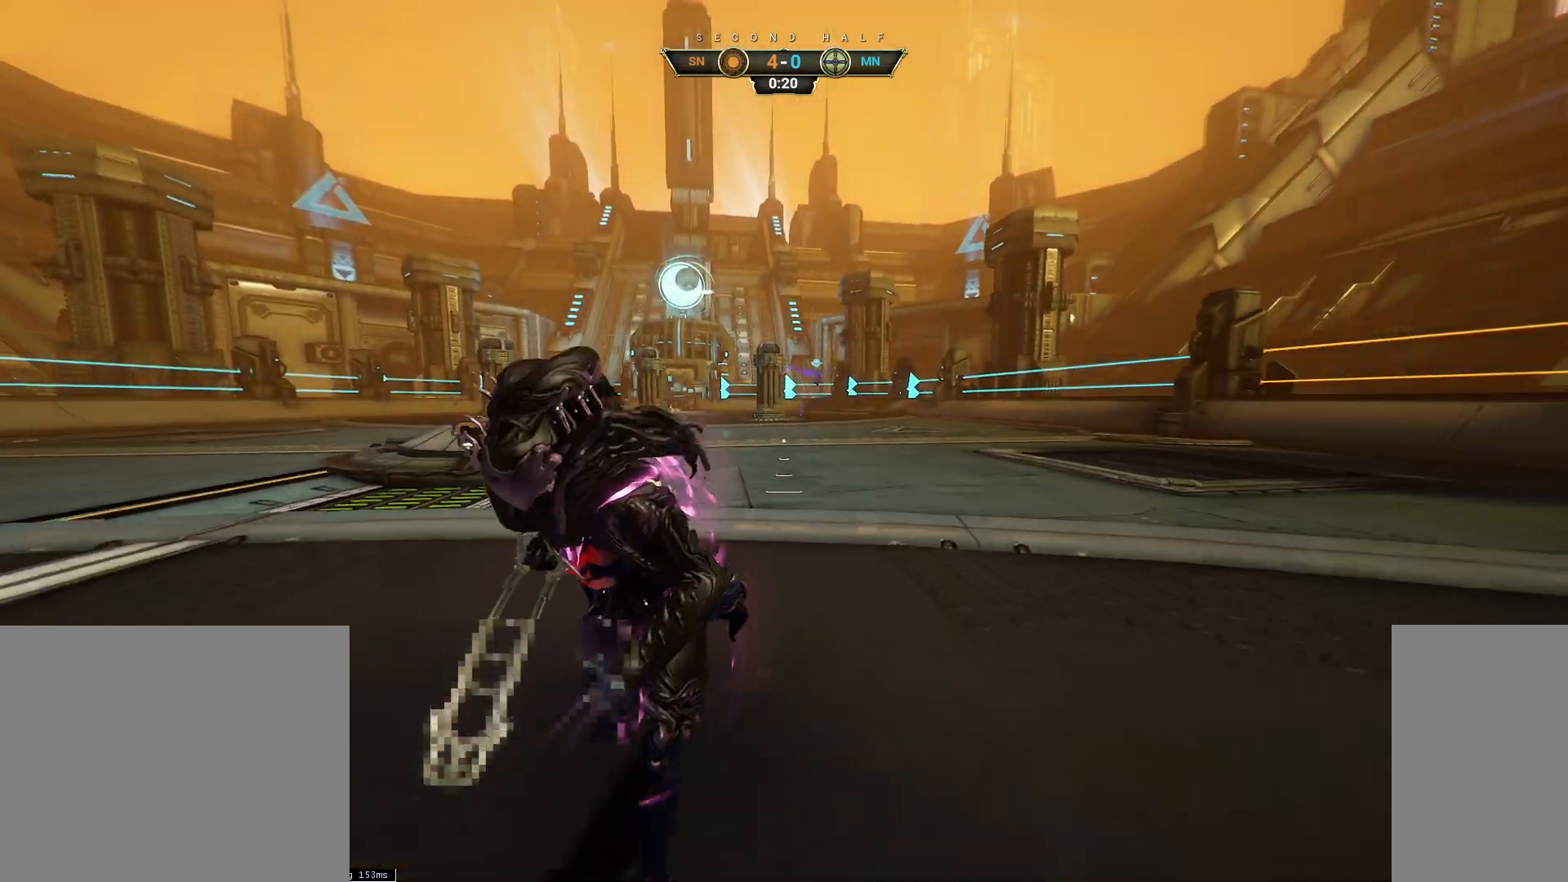
{"keys": ["a", "s"], "mouse": [], "events": [[250, "ctrl", "down"], [400, "ctrl", "up"], [450, "a", "down"]]}
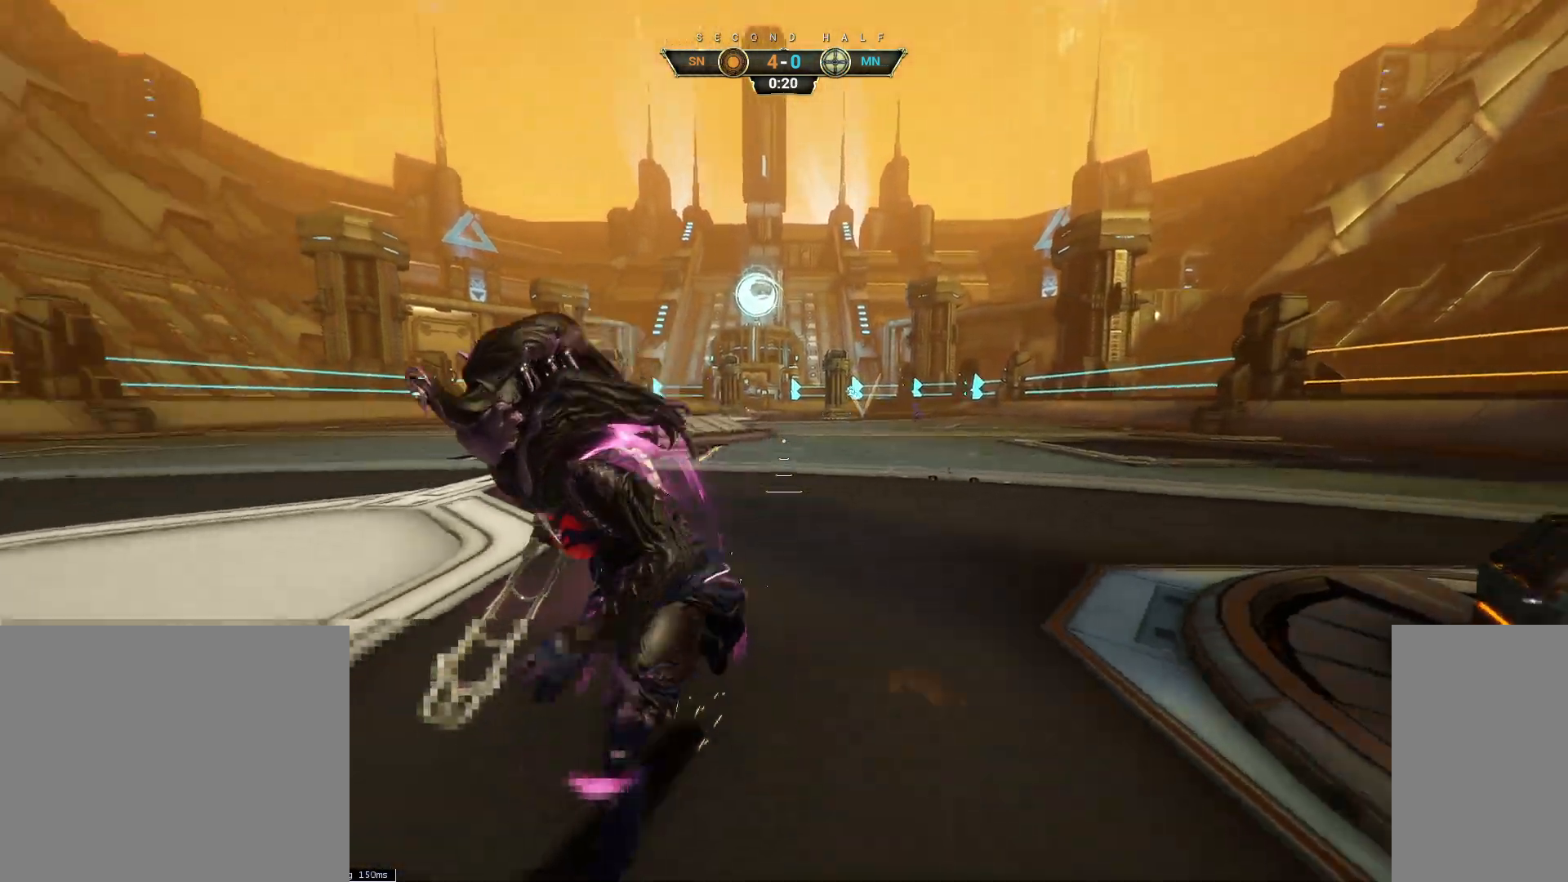
{"keys": ["a"], "mouse": [], "events": [[117, "s", "up"]]}
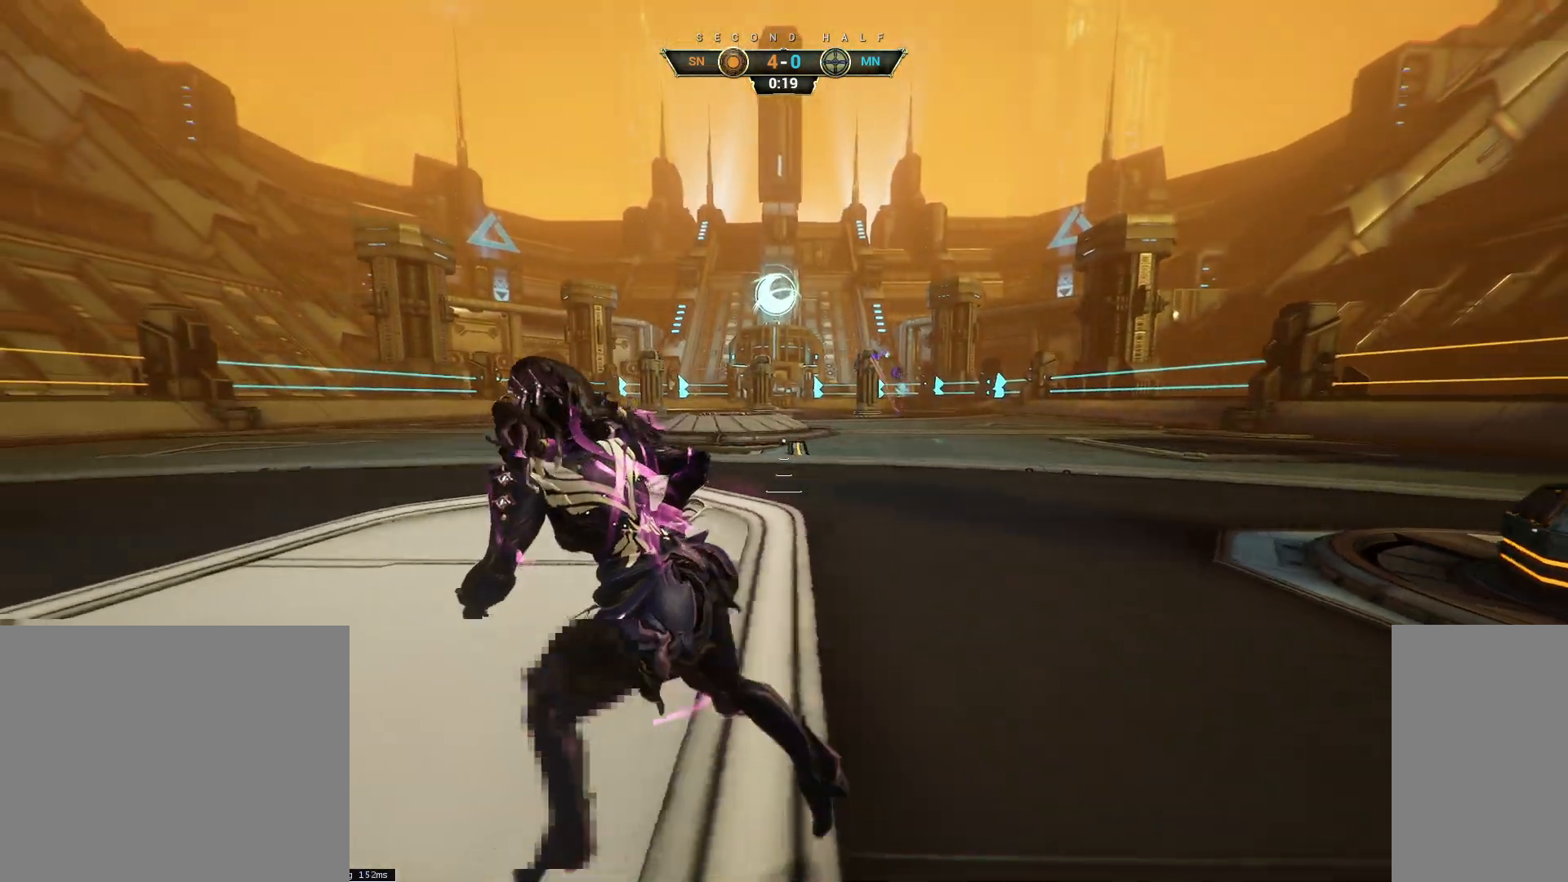
{"keys": ["s"], "mouse": [], "events": [[117, "s", "down"], [483, "a", "up"]]}
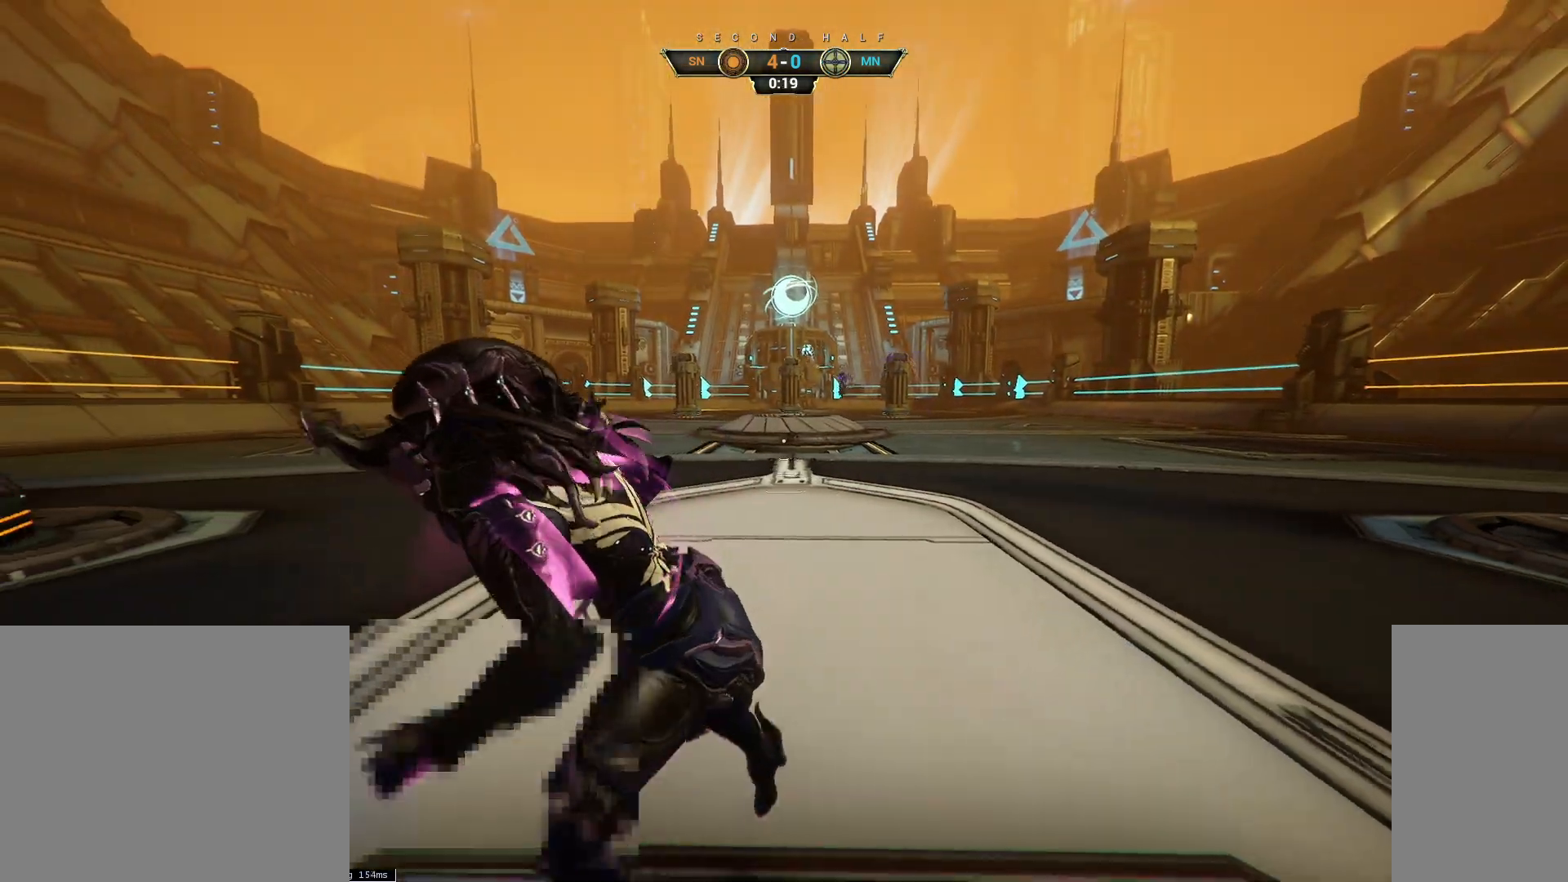
{"keys": ["a"], "mouse": [], "events": [[283, "a", "down"], [500, "s", "up"]]}
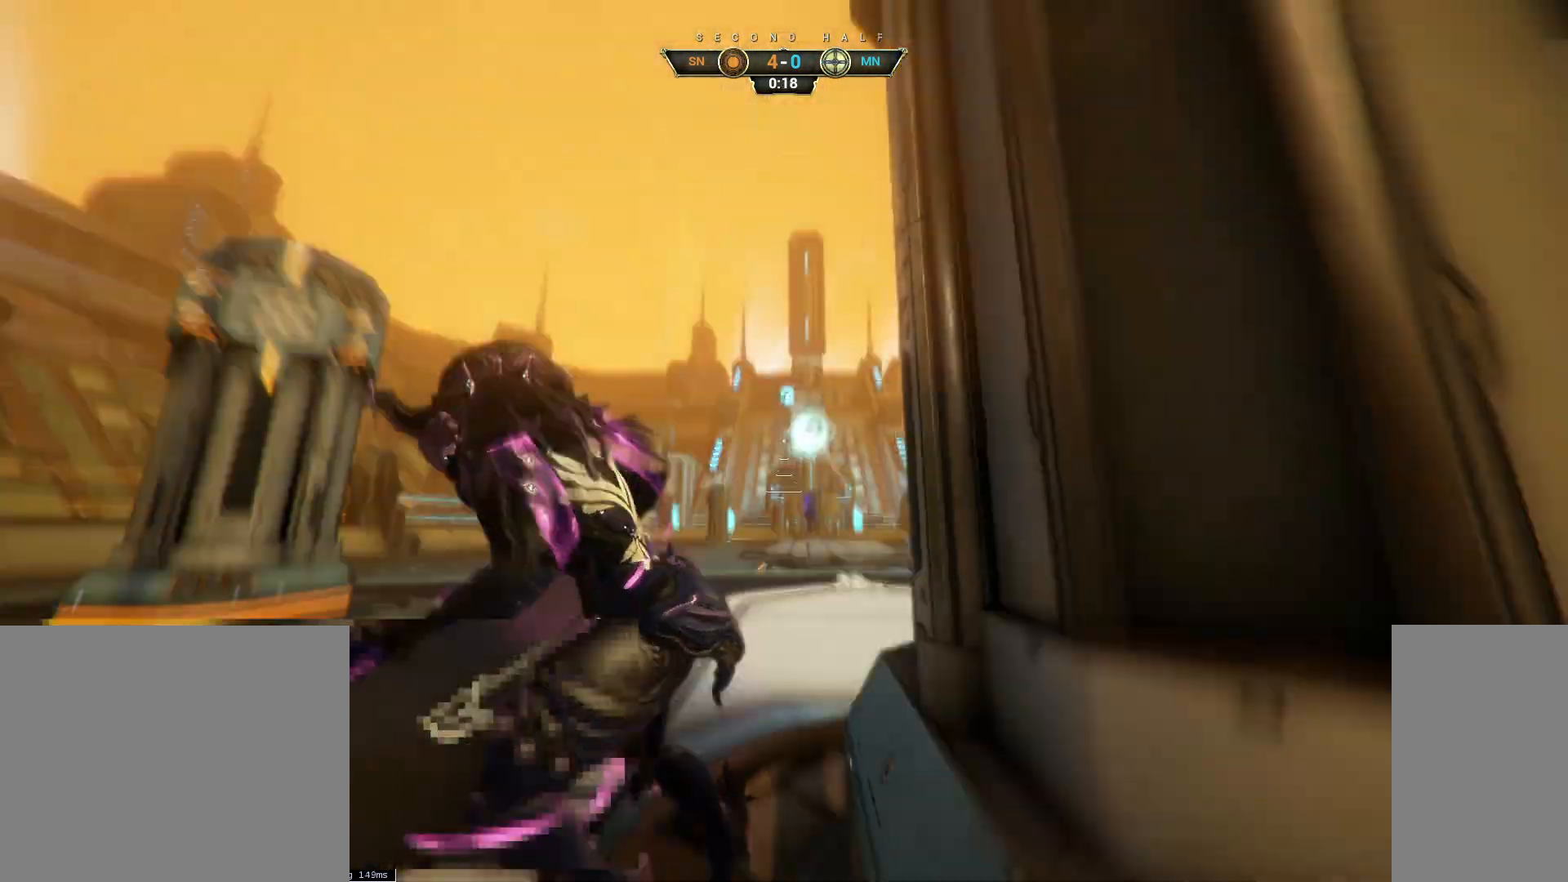
{"keys": ["w"], "mouse": [], "events": [[17, "ctrl", "down"], [83, "w", "down"], [100, "space", "down"], [117, "a", "up"], [150, "space", "up"], [167, "ctrl", "up"], [400, "e", "down"], [483, "e", "up"]]}
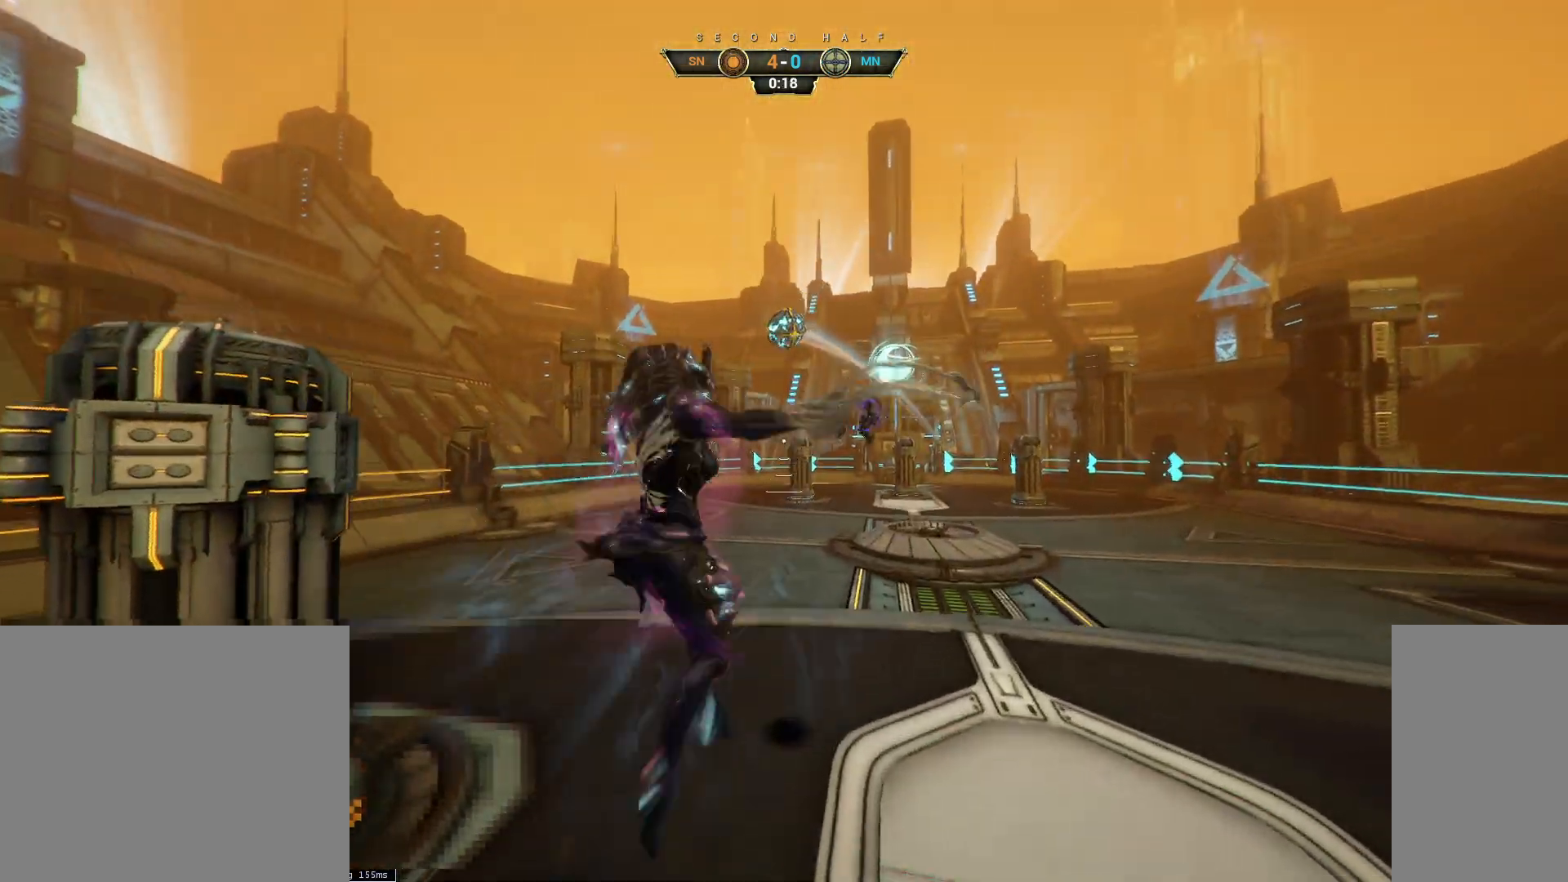
{"keys": ["w"], "mouse": [], "events": [[267, "a", "down"], [417, "a", "up"]]}
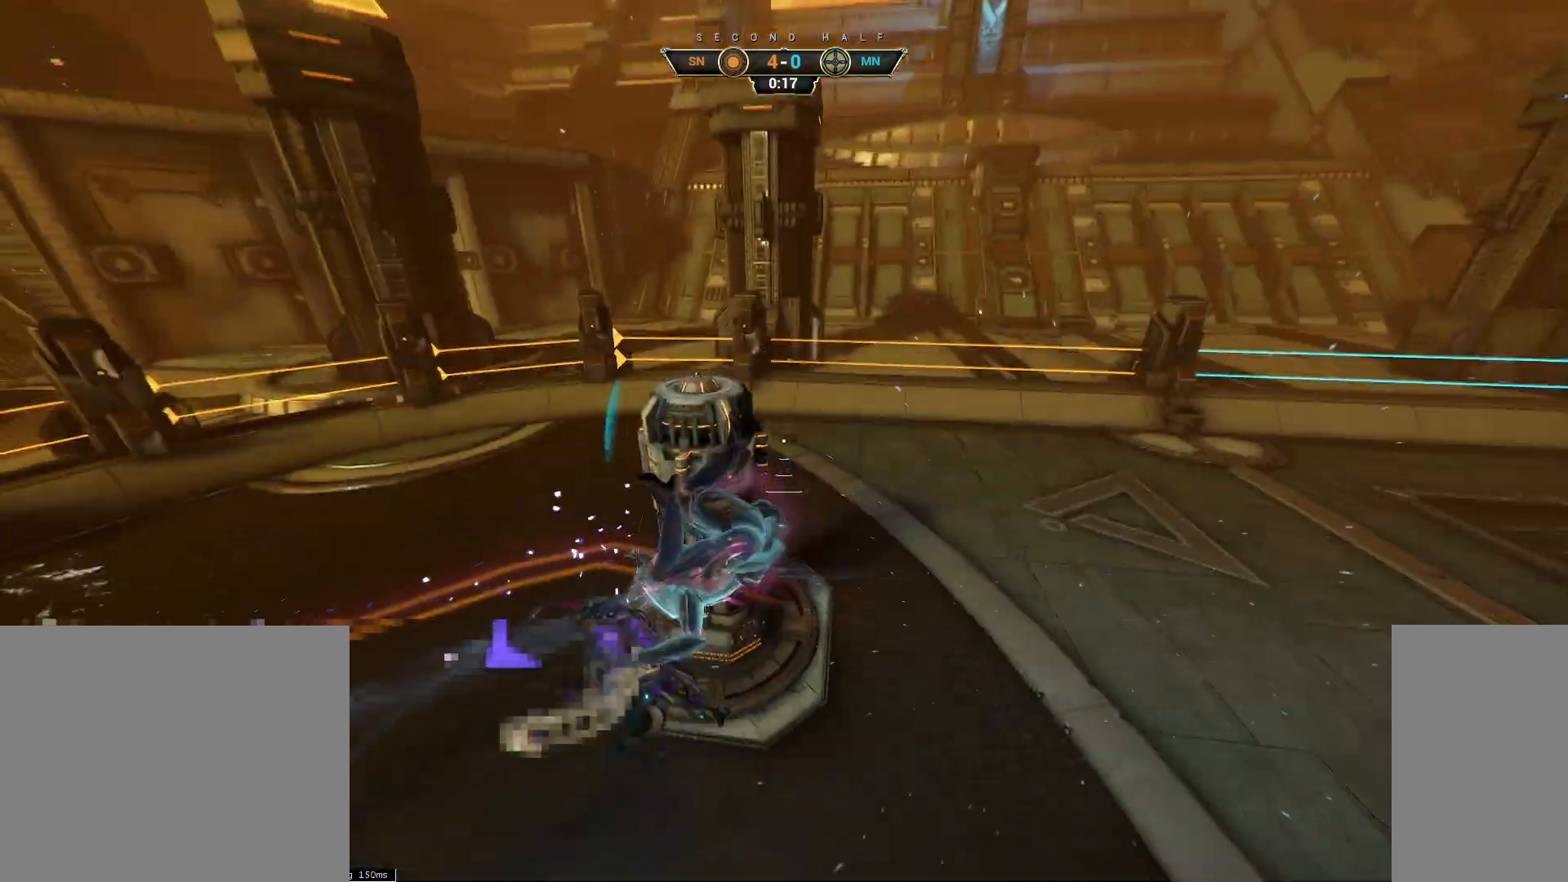
{"keys": ["w"], "mouse": [], "events": []}
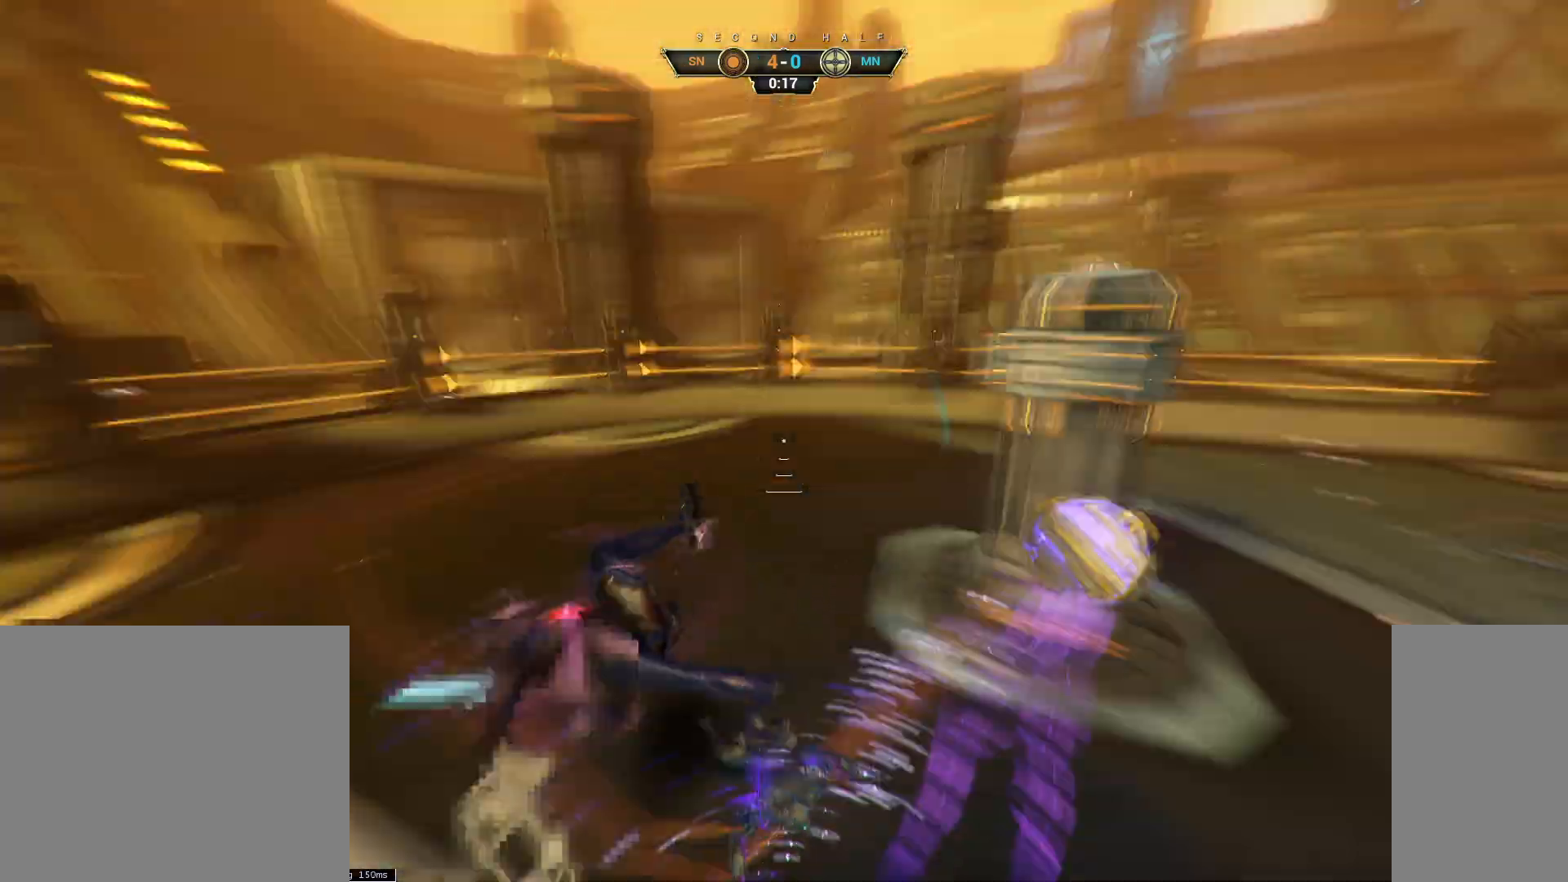
{"keys": ["a"], "mouse": [], "events": [[383, "a", "down"], [467, "w", "up"]]}
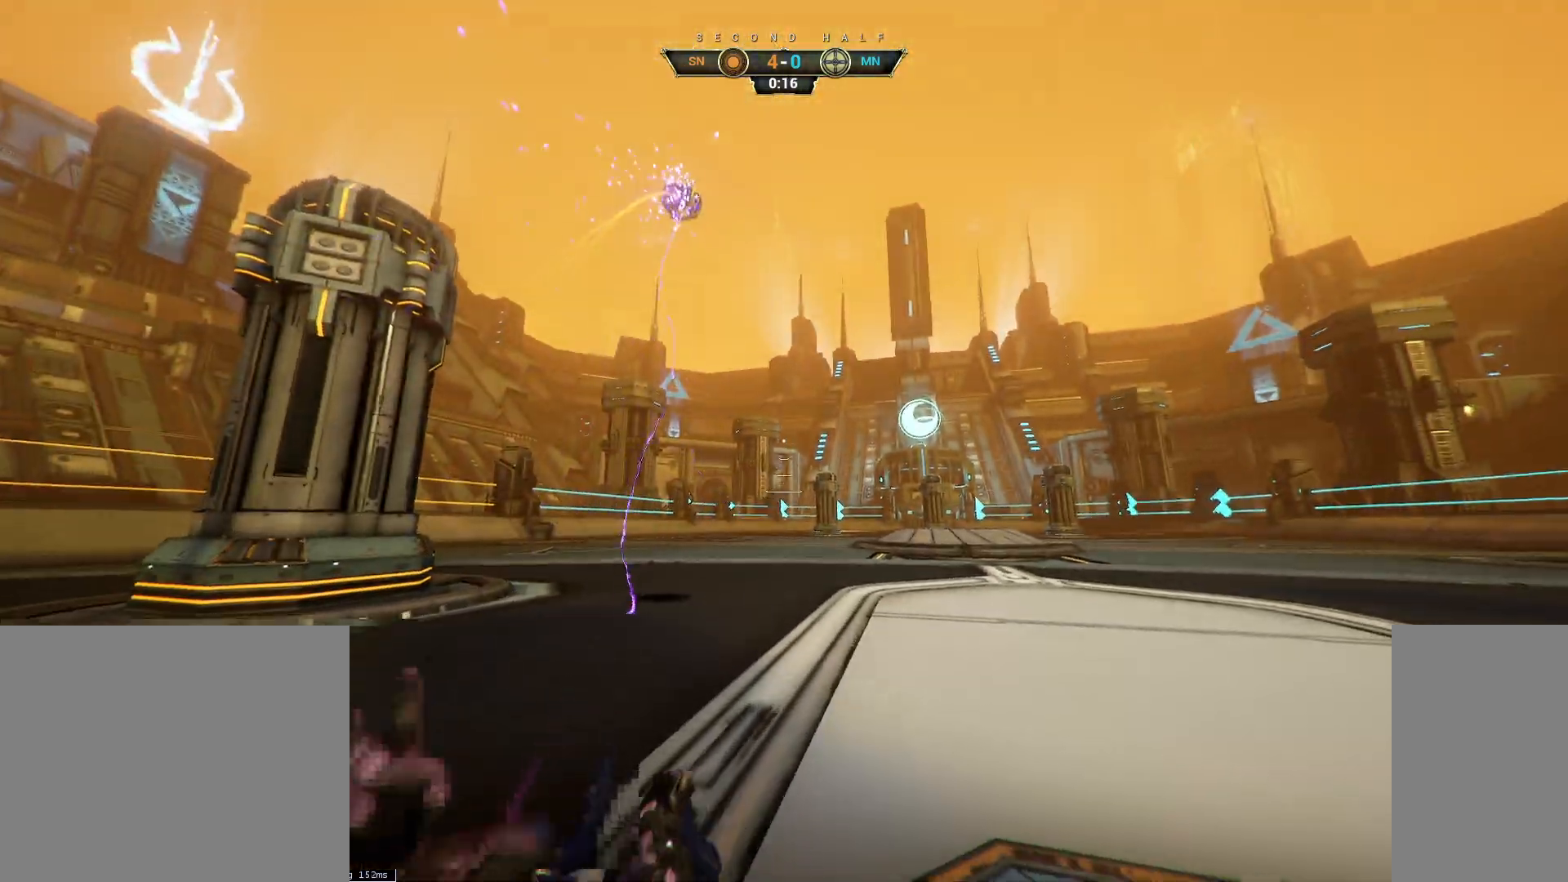
{"keys": ["a"], "mouse": [], "events": []}
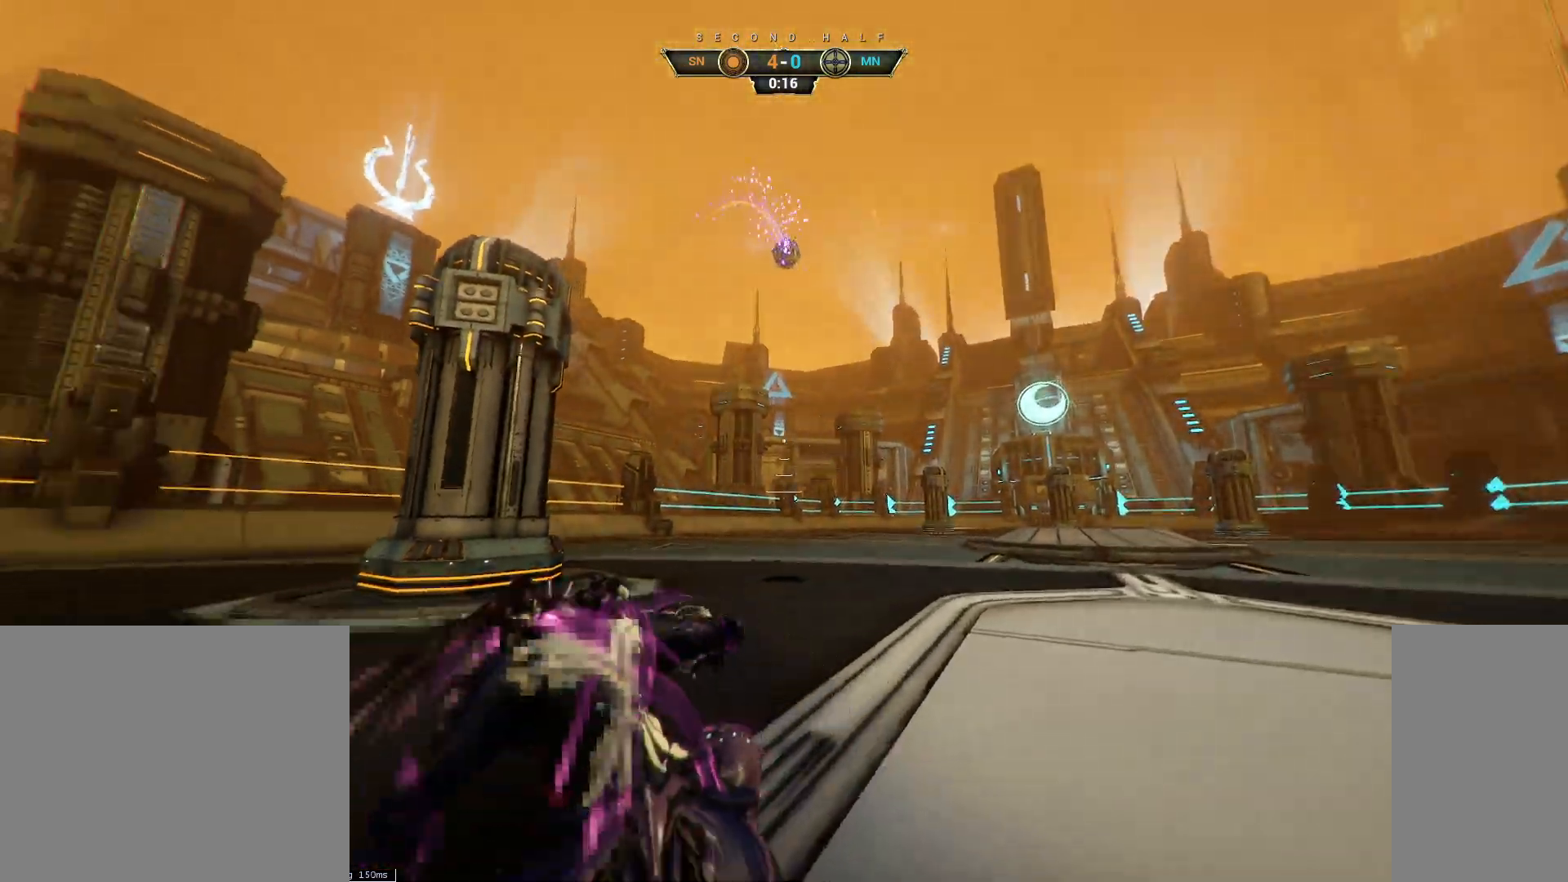
{"keys": [], "mouse": [], "events": [[150, "a", "up"]]}
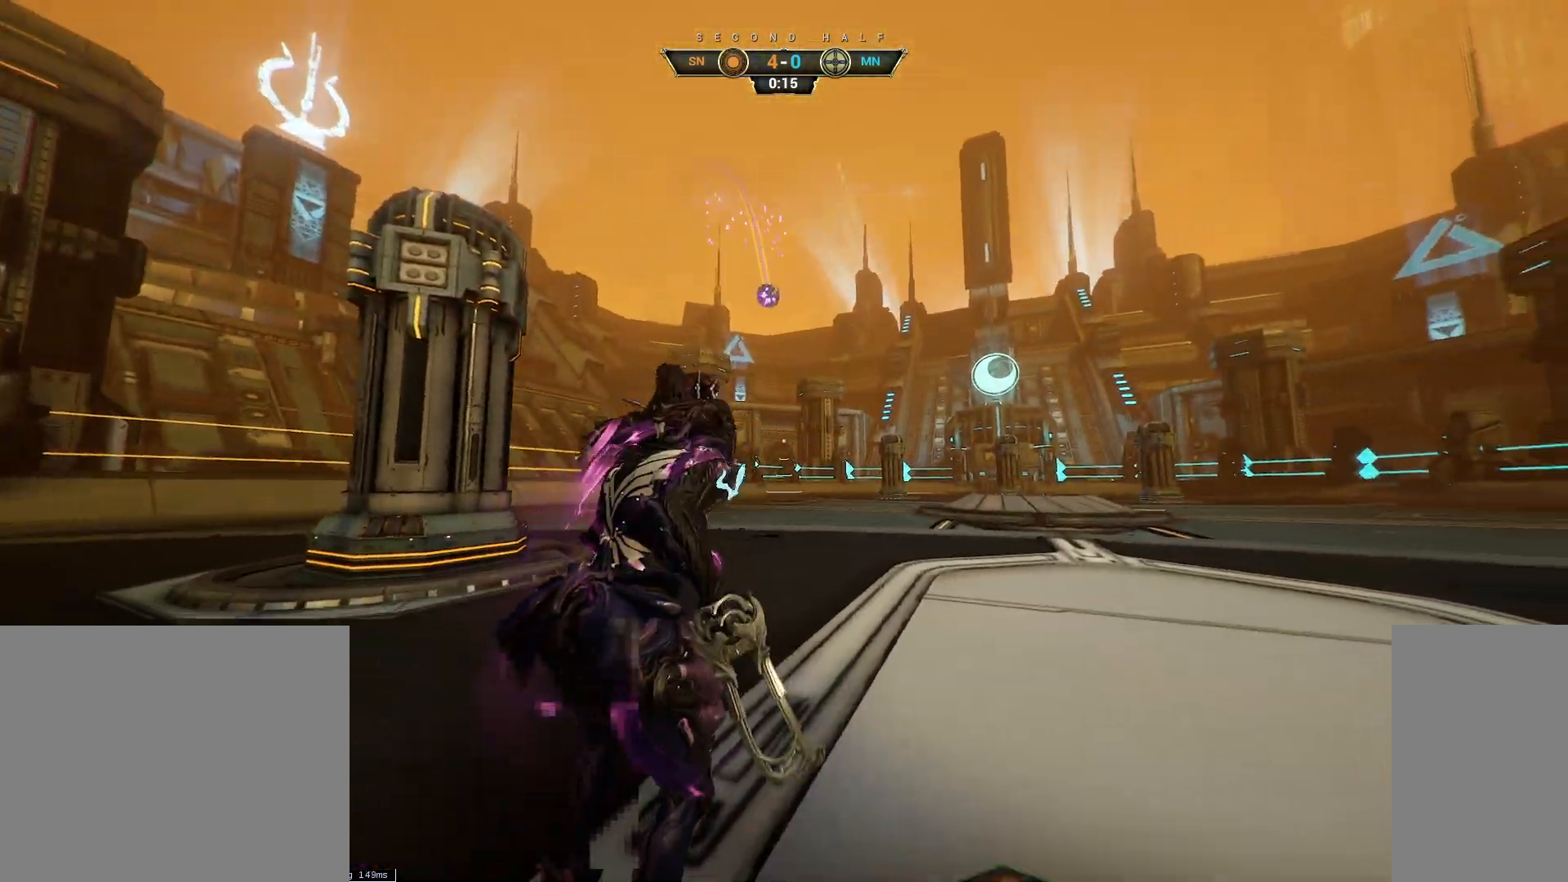
{"keys": ["w"], "mouse": [], "events": [[50, "w", "down"], [83, "ctrl", "down"], [133, "space", "down"], [200, "ctrl", "up"], [200, "space", "up"], [267, "shift", "down"], [283, "space", "down"], [300, "mouse_right", "down"], [350, "shift", "up"], [367, "space", "up"], [383, "mouse_right", "up"]]}
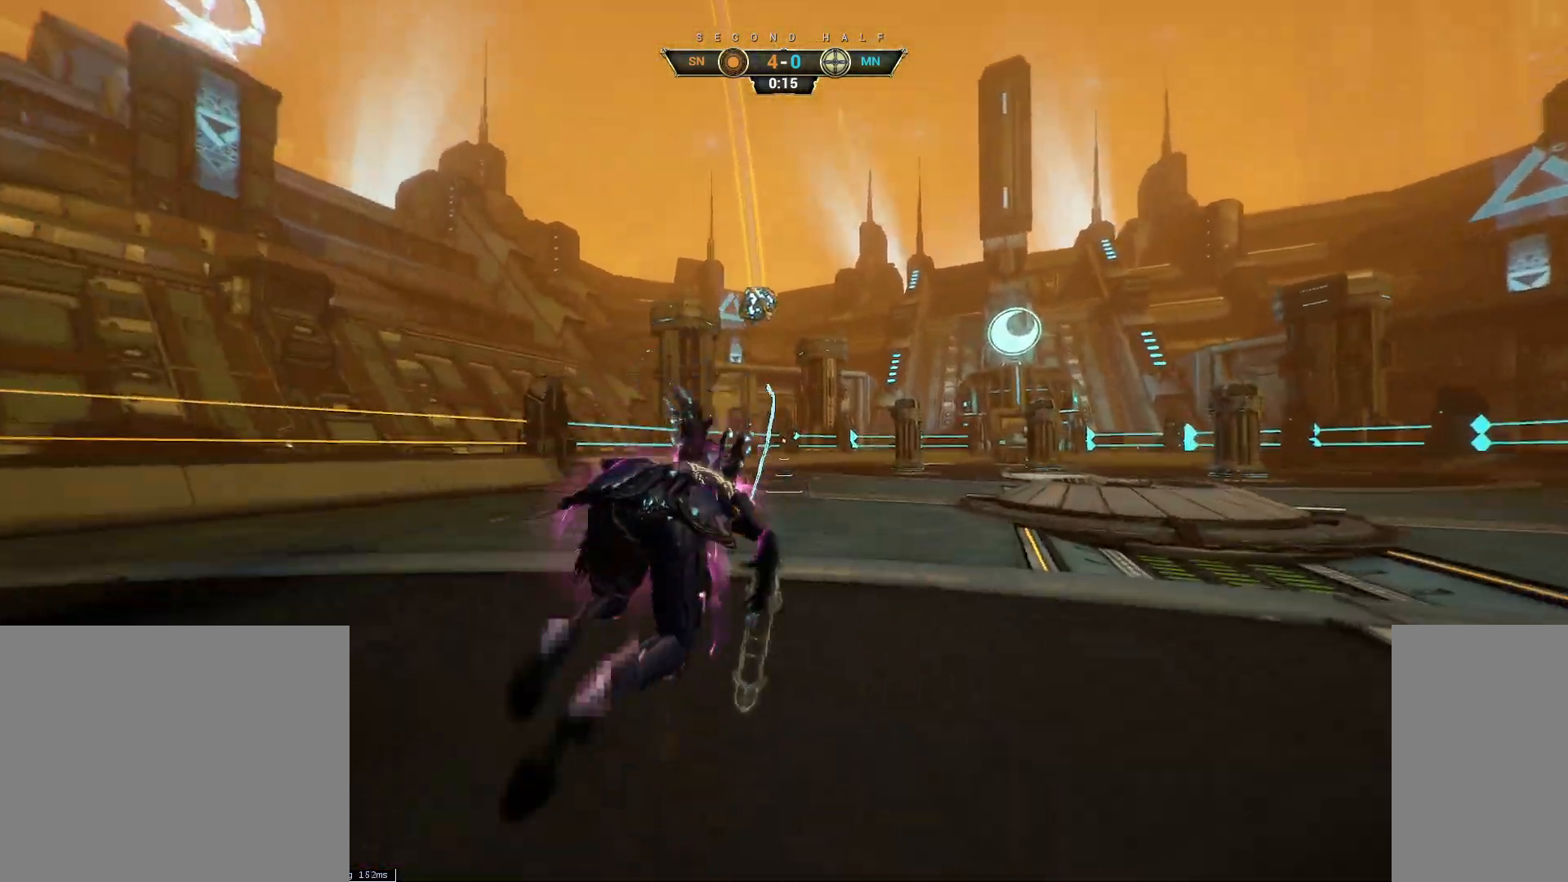
{"keys": [], "mouse": [], "events": [[100, "w", "up"]]}
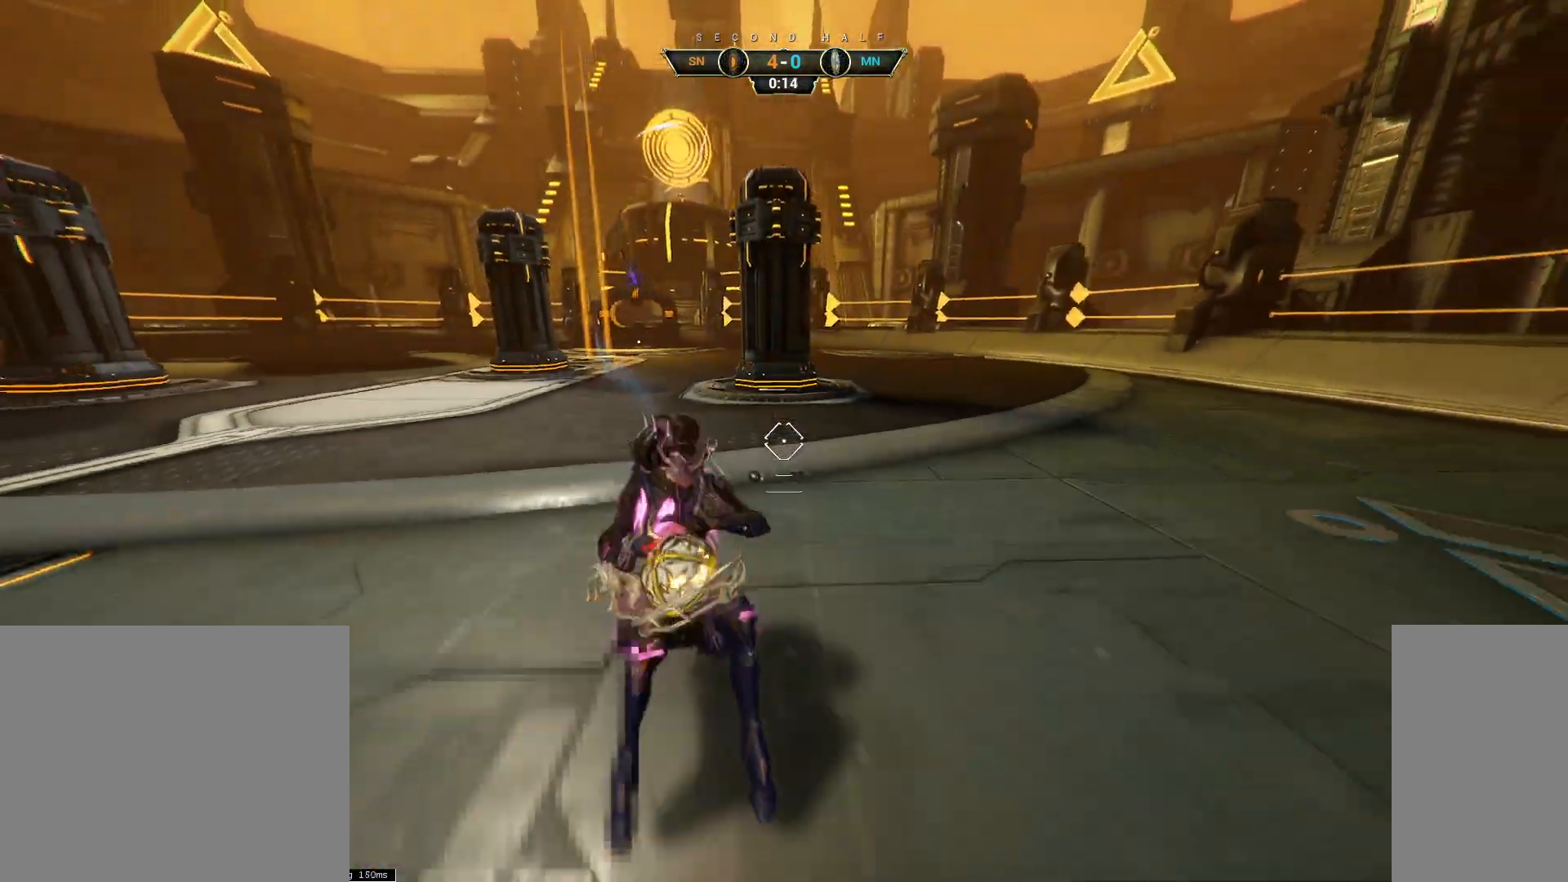
{"keys": ["a", "s"], "mouse": [], "events": [[333, "a", "down"], [367, "space", "down"], [450, "space", "up"], [500, "s", "down"]]}
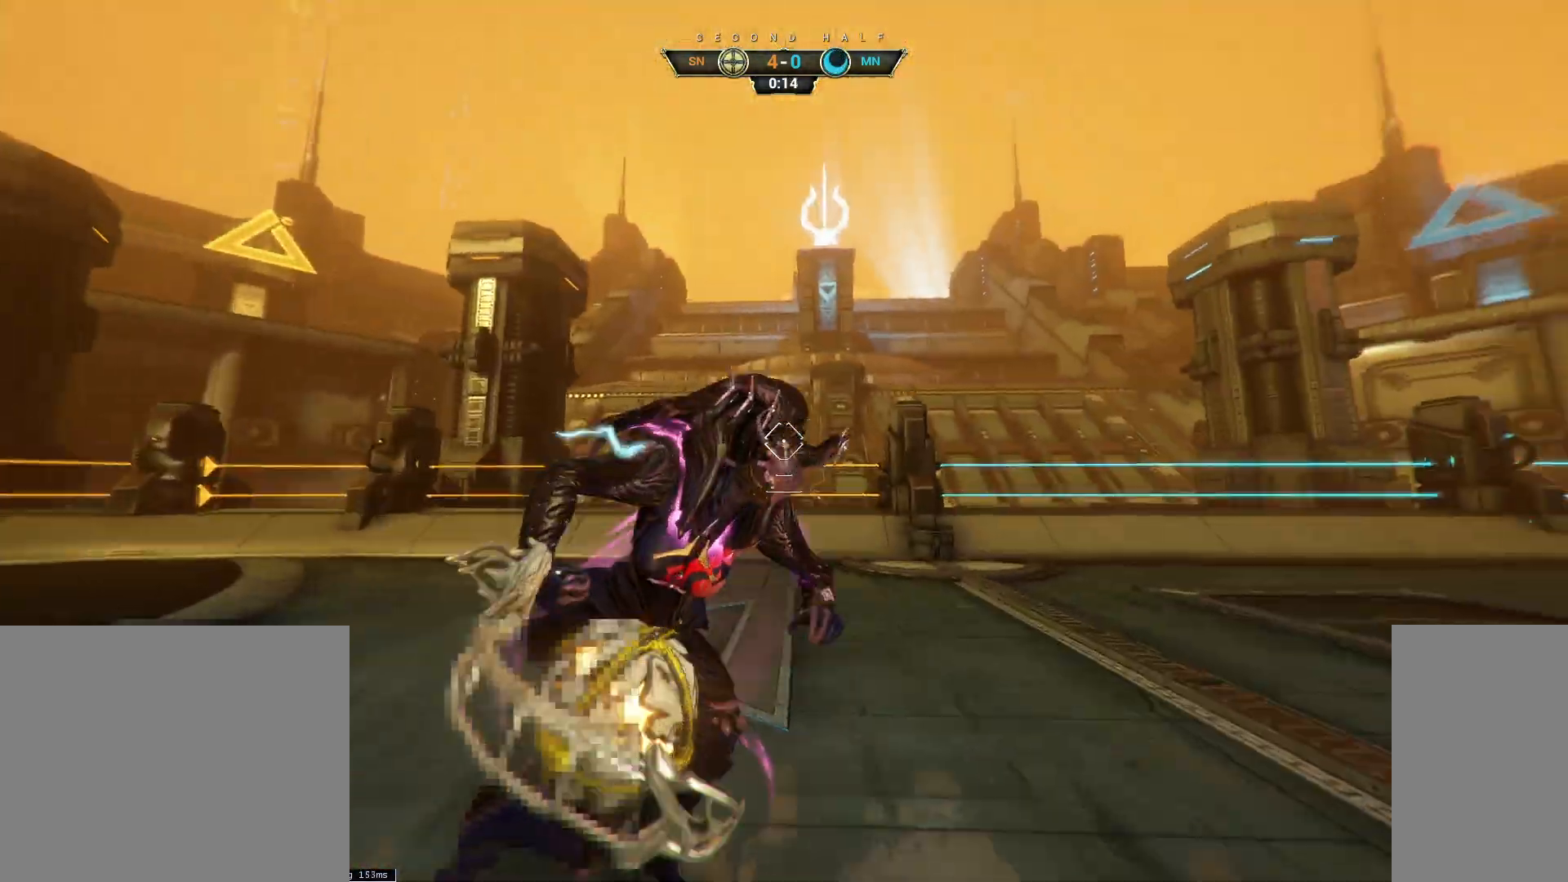
{"keys": ["w"], "mouse": [], "events": [[83, "d", "down"], [100, "a", "up"], [100, "mouse_left", "down"], [267, "s", "up"], [417, "w", "down"], [483, "mouse_left", "up"], [500, "d", "up"]]}
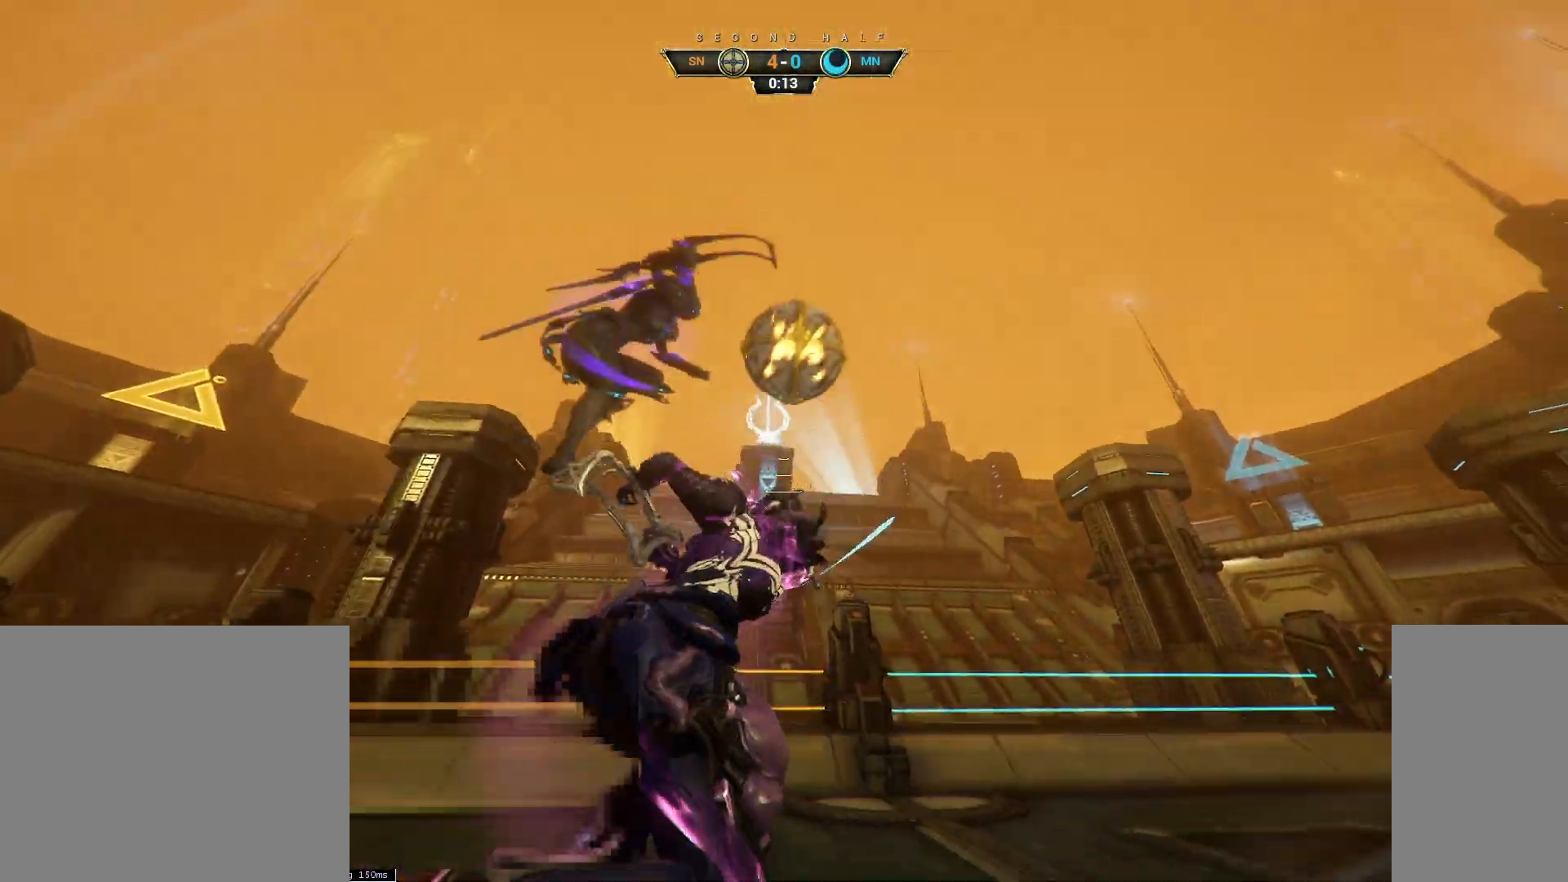
{"keys": ["w"], "mouse": [], "events": [[67, "ctrl", "down"], [167, "space", "down"], [200, "ctrl", "up"], [217, "space", "up"]]}
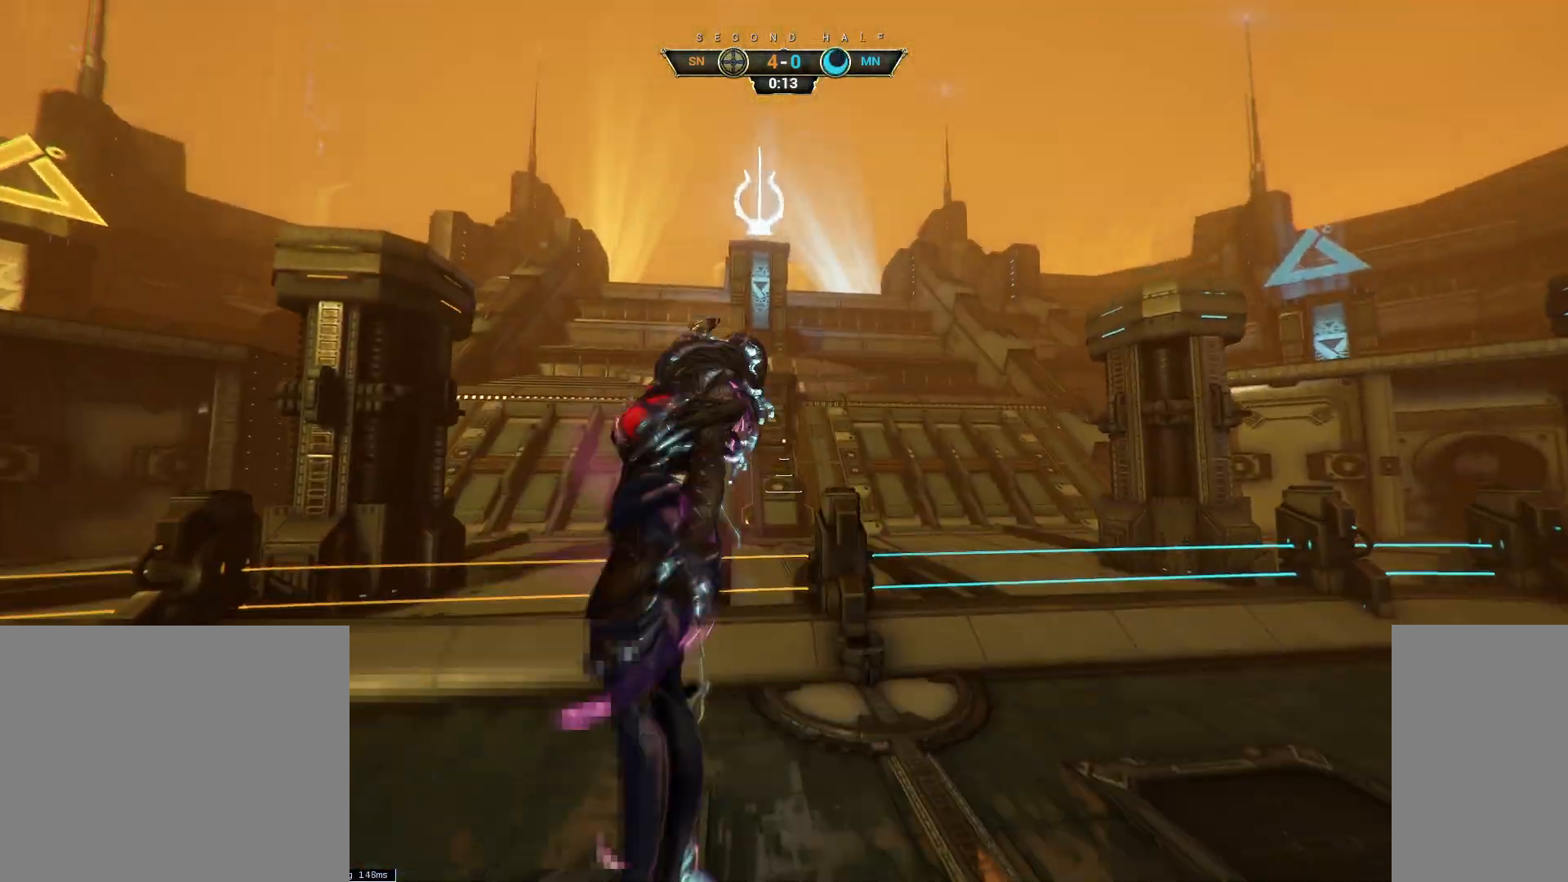
{"keys": ["a", "w"], "mouse": ["right"], "events": [[83, "a", "down"], [333, "mouse_right", "down"]]}
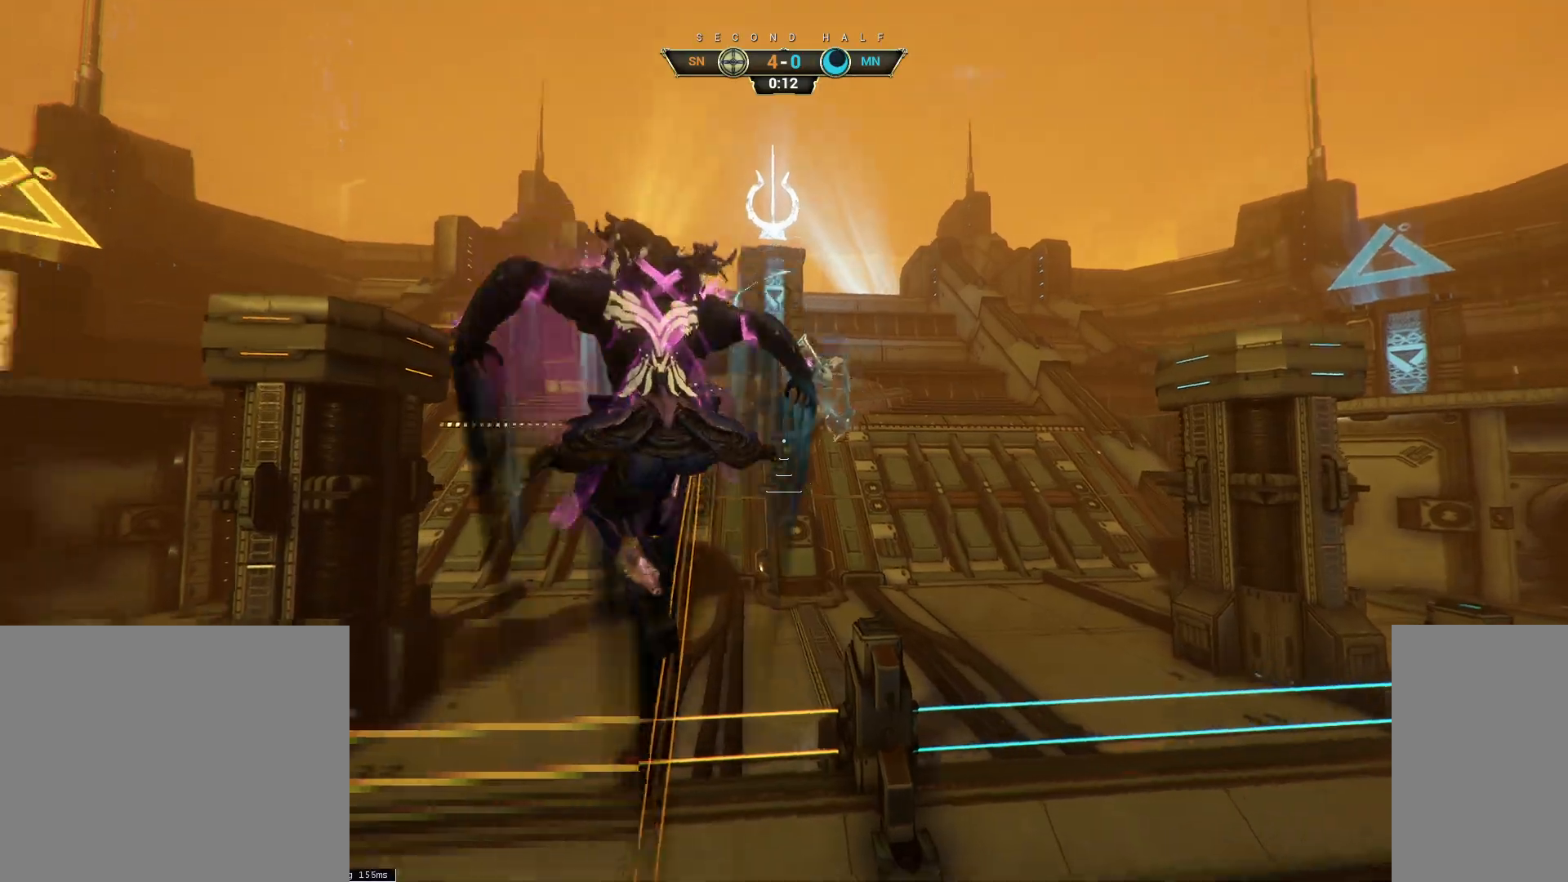
{"keys": ["e", "s"], "mouse": [], "events": [[17, "mouse_right", "up"], [50, "w", "up"], [150, "s", "down"], [267, "a", "up"], [450, "e", "down"]]}
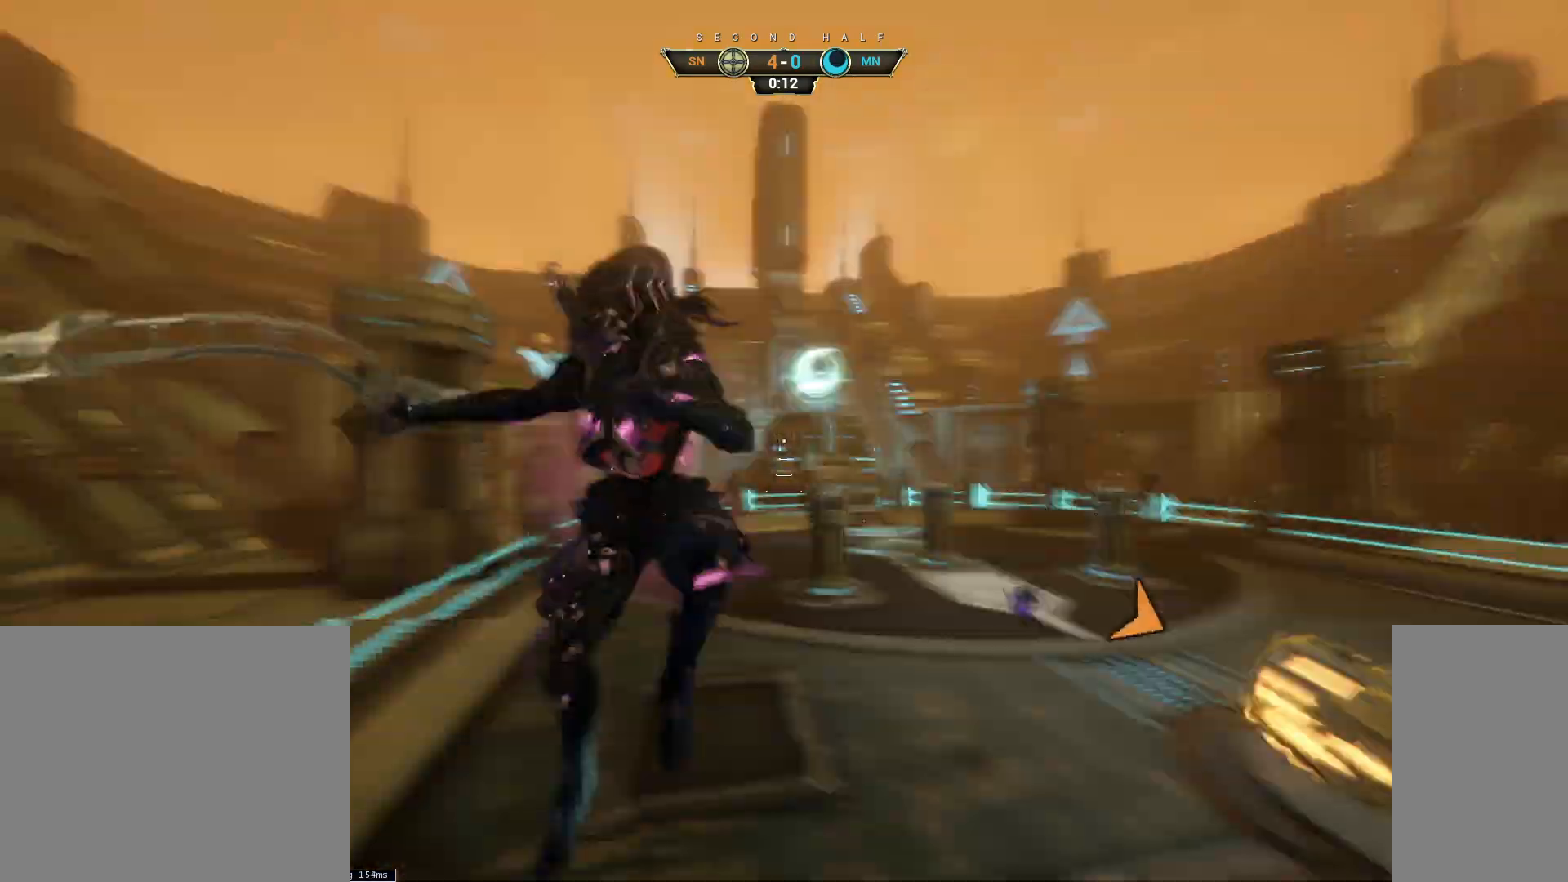
{"keys": ["d"], "mouse": [], "events": [[50, "e", "up"], [150, "d", "down"], [217, "s", "up"]]}
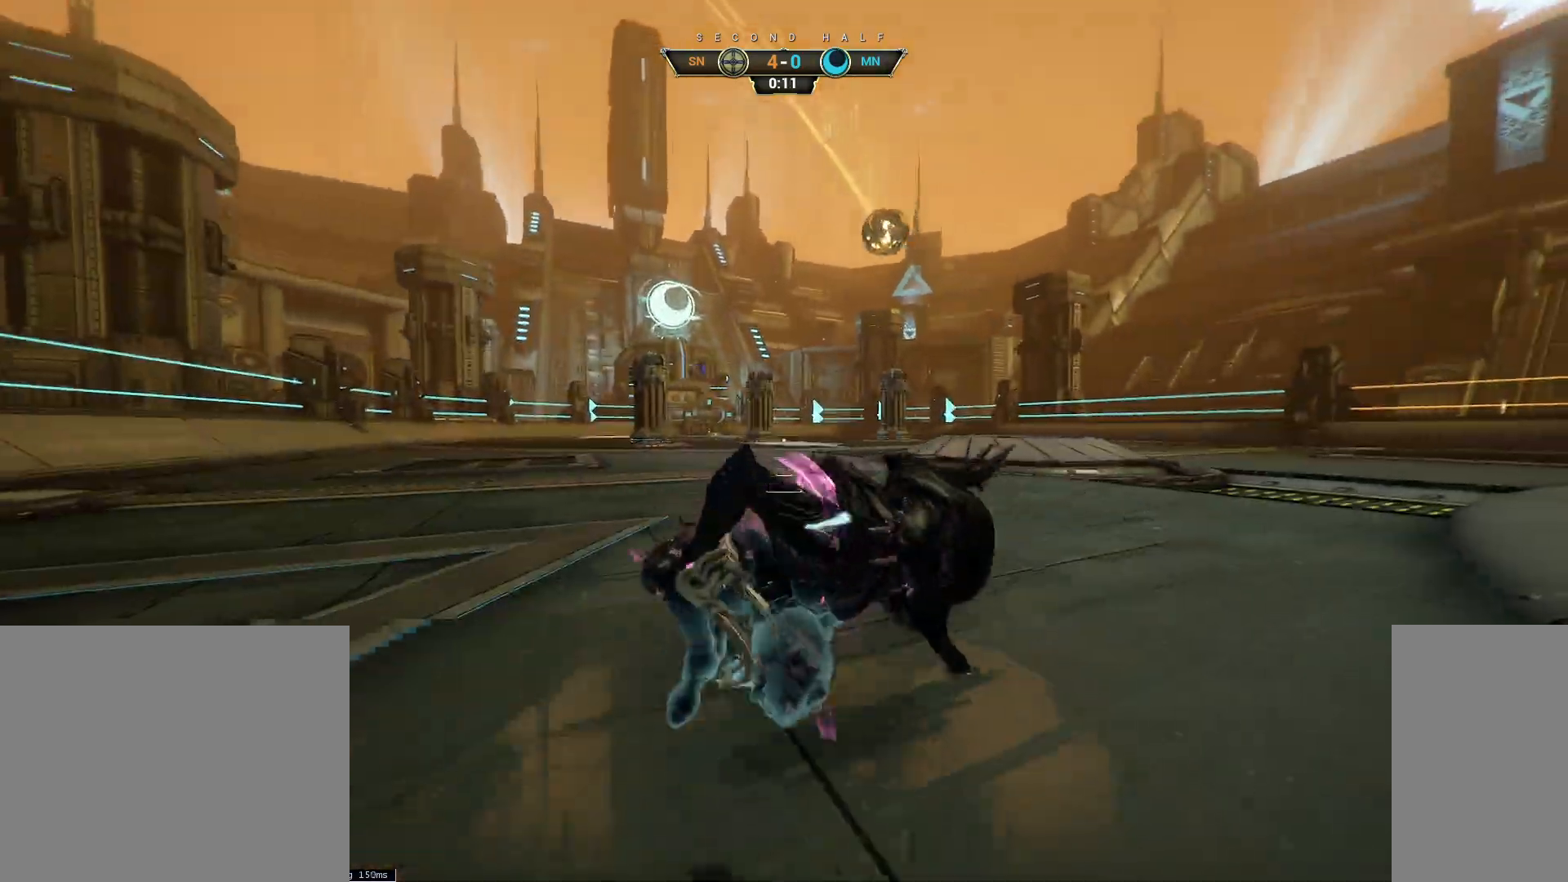
{"keys": ["w"], "mouse": ["right"], "events": [[83, "w", "down"], [200, "d", "up"], [267, "ctrl", "down"], [300, "space", "down"], [333, "space", "up"], [350, "ctrl", "up"], [417, "shift", "down"], [417, "space", "down"], [467, "mouse_right", "down"], [483, "space", "up"], [500, "shift", "up"]]}
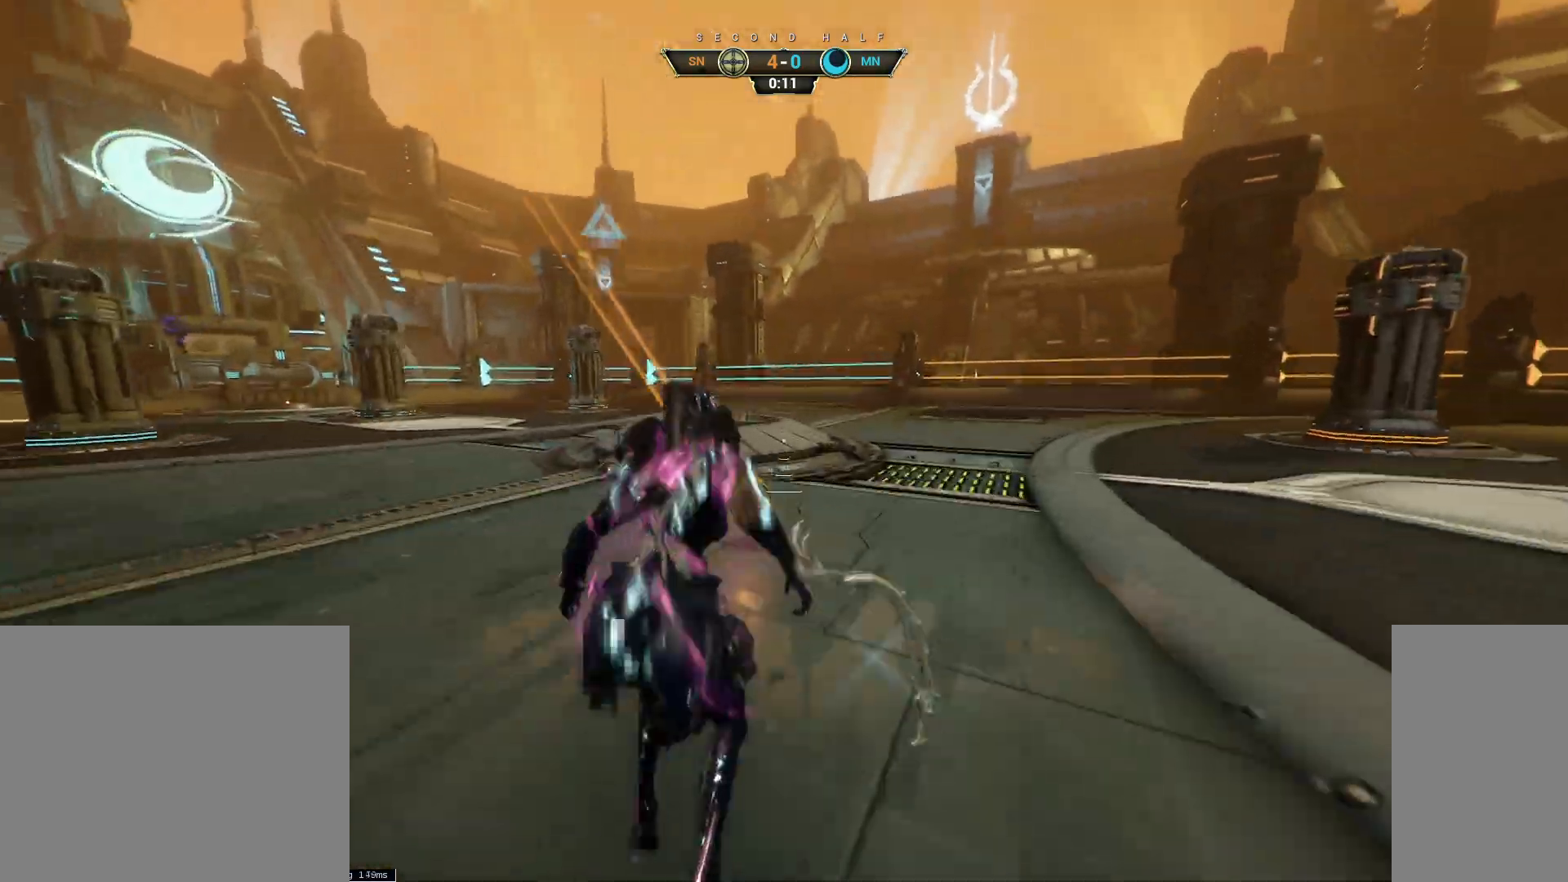
{"keys": ["w"], "mouse": [], "events": [[83, "d", "down"], [83, "mouse_right", "up"], [283, "d", "up"]]}